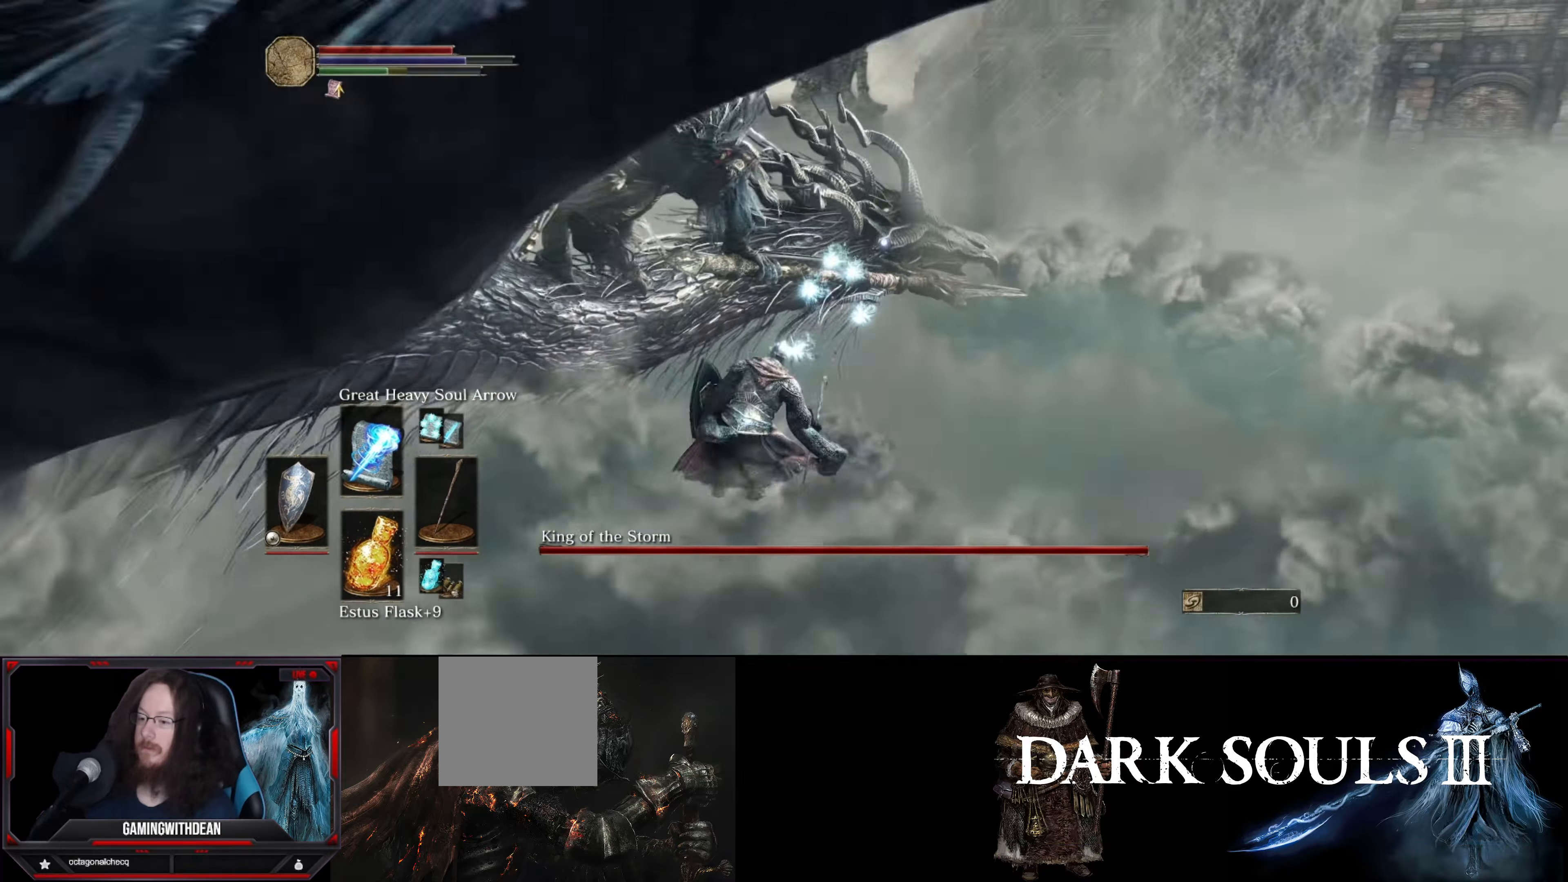
Gameplay with a controller (Xbox layout); each line is a JSON object with the inputs held at the frame after it. "events" lists button and stick changes between this image and that frame as [ms after this image, input, new state], when the widget could be followed in between. Not read: L3 R3.
{"buttons": [], "left_stick": "down-left", "right_stick": "center", "events": [[67, "R1", "up"], [117, "R1", "down"], [184, "R1", "up"], [234, "R1", "down"], [317, "R1", "up"]]}
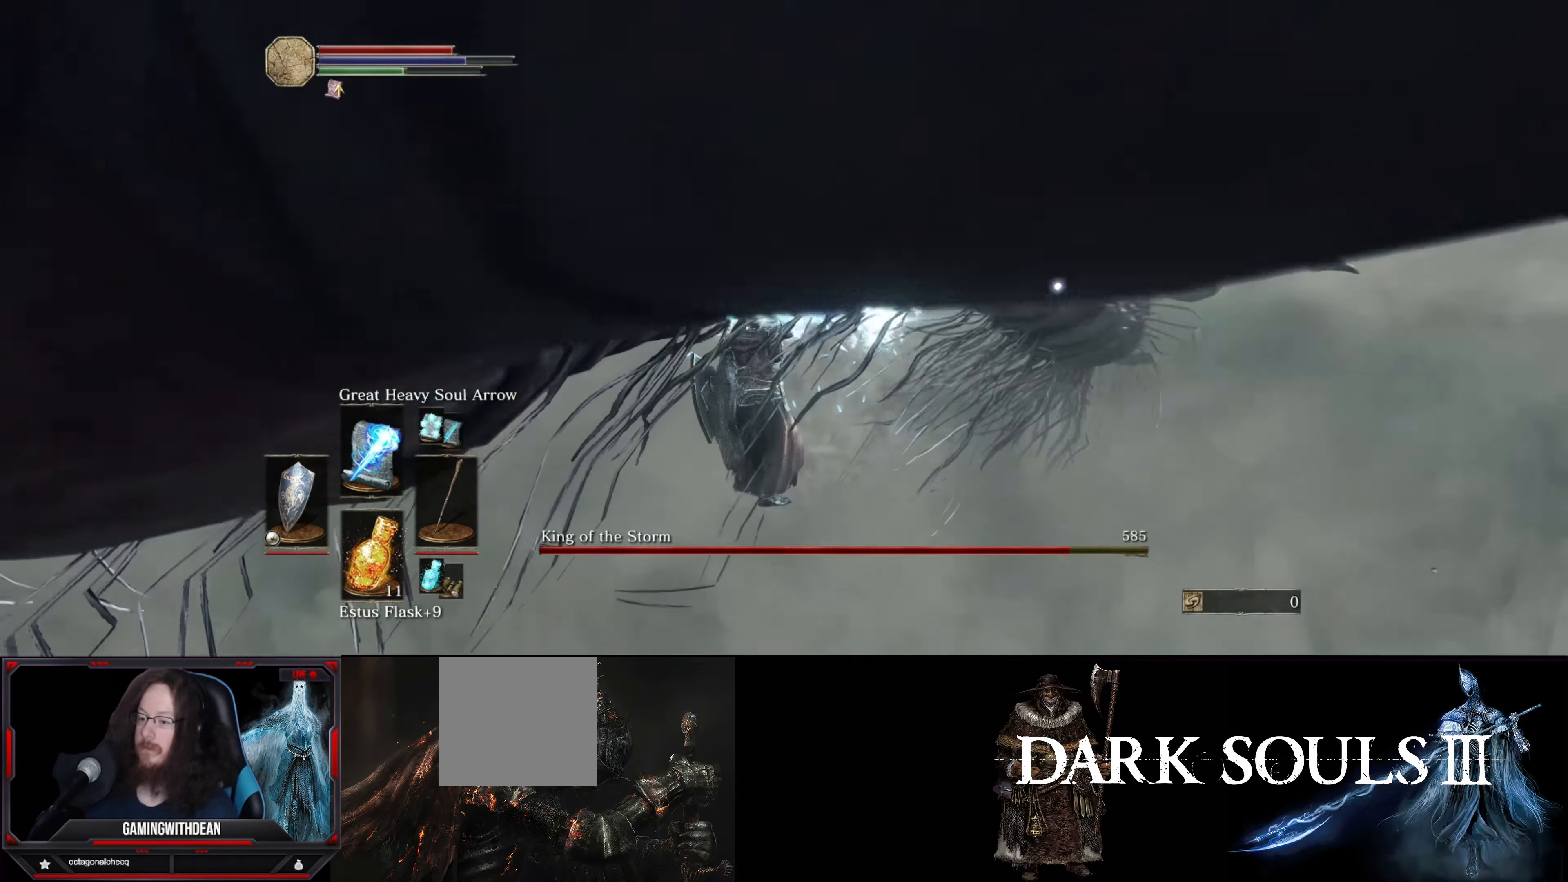
{"buttons": [], "left_stick": "down", "right_stick": "center", "events": [[500, "left_stick", "down"]]}
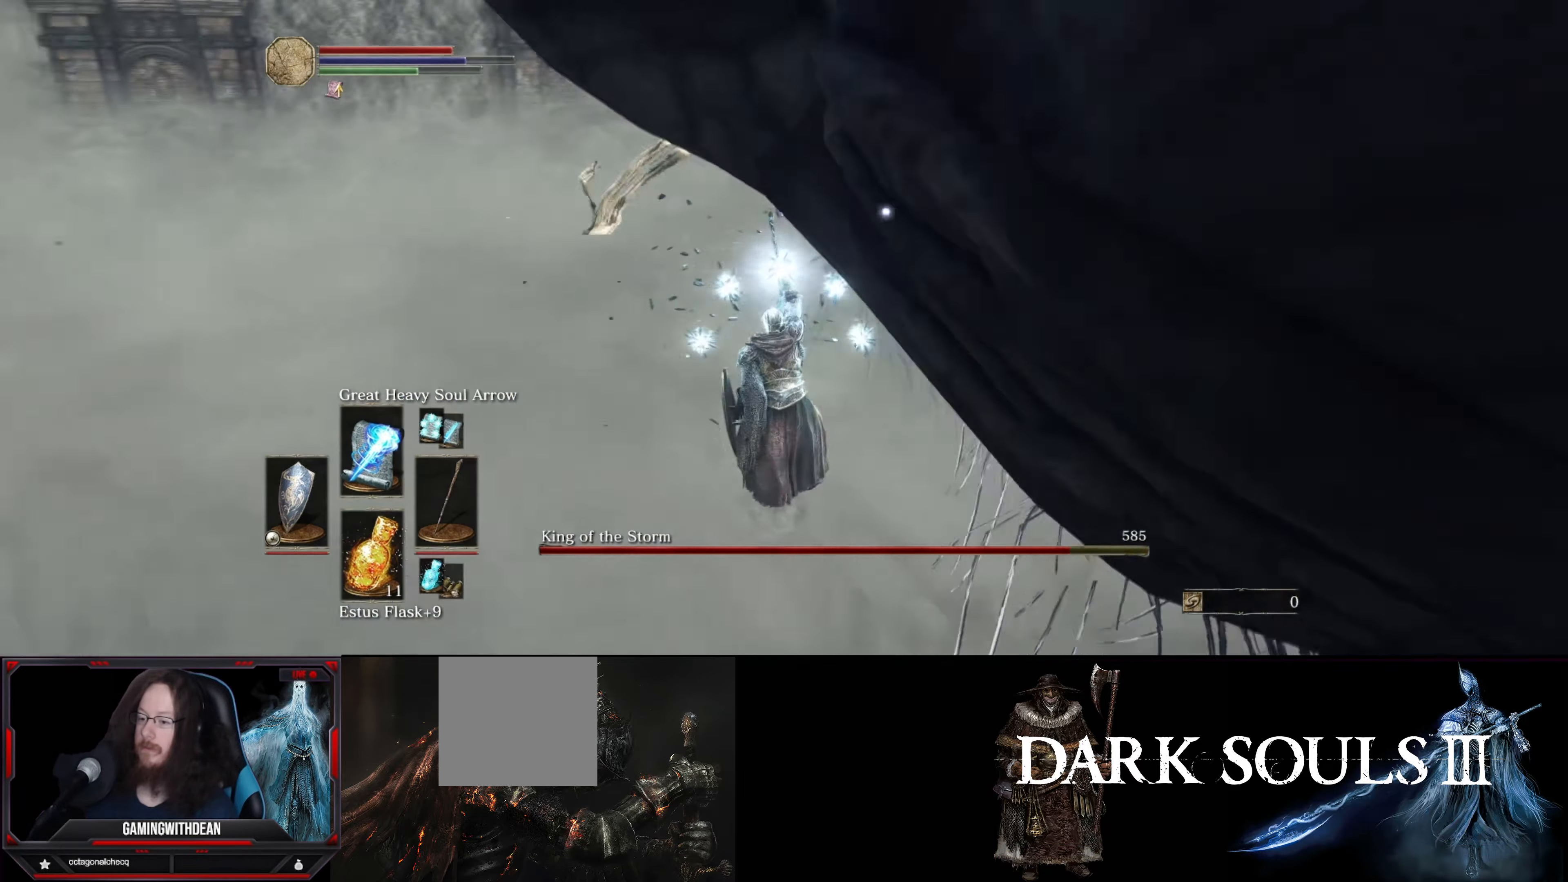
{"buttons": [], "left_stick": "down", "right_stick": "center", "events": []}
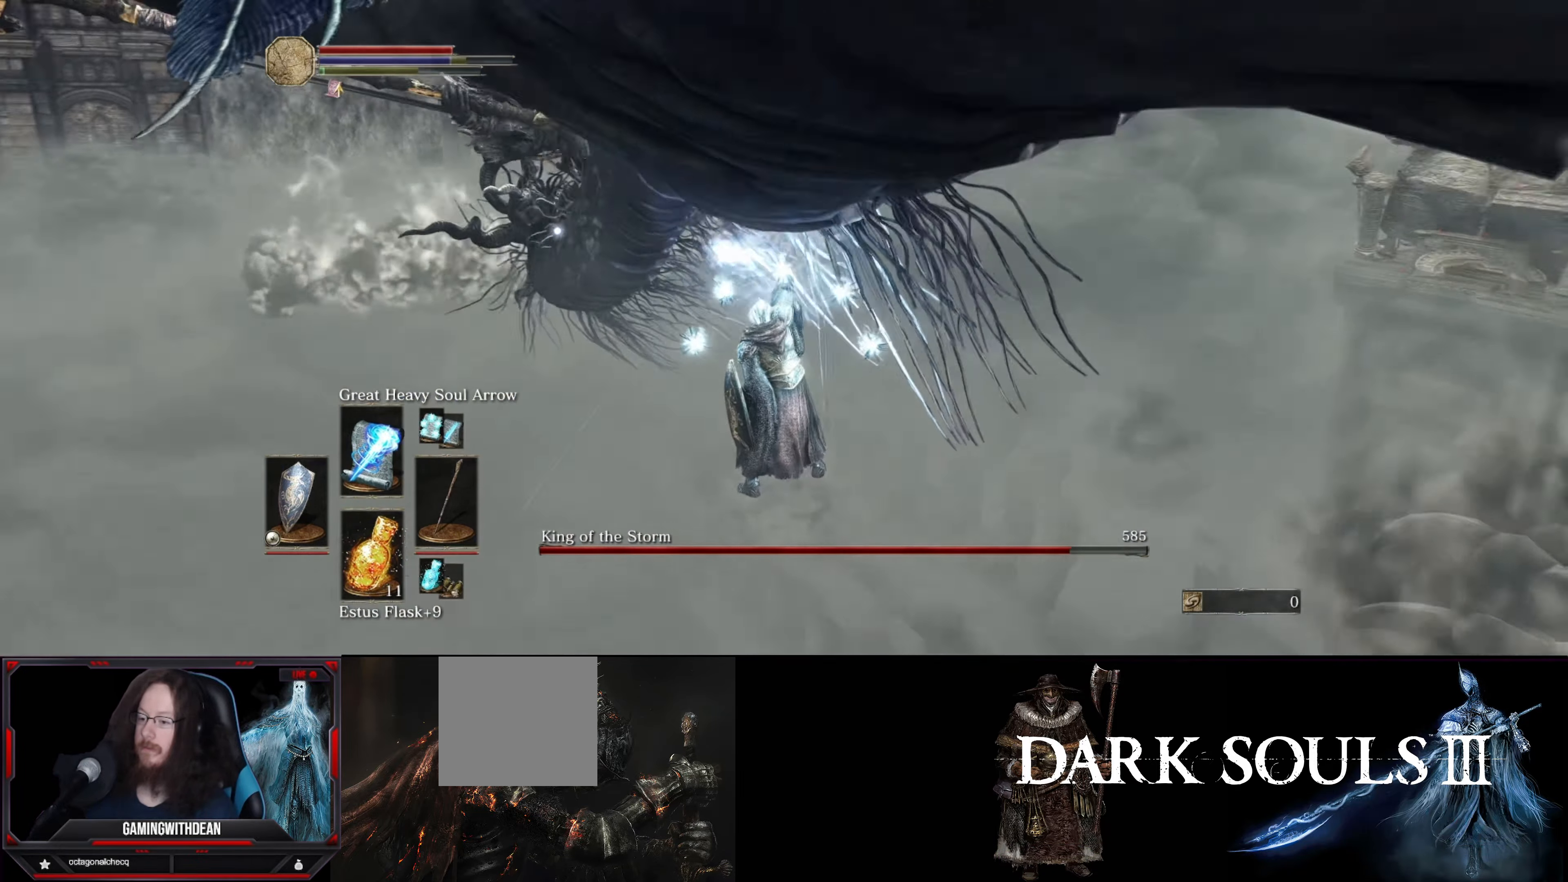
{"buttons": [], "left_stick": "down", "right_stick": "center", "events": []}
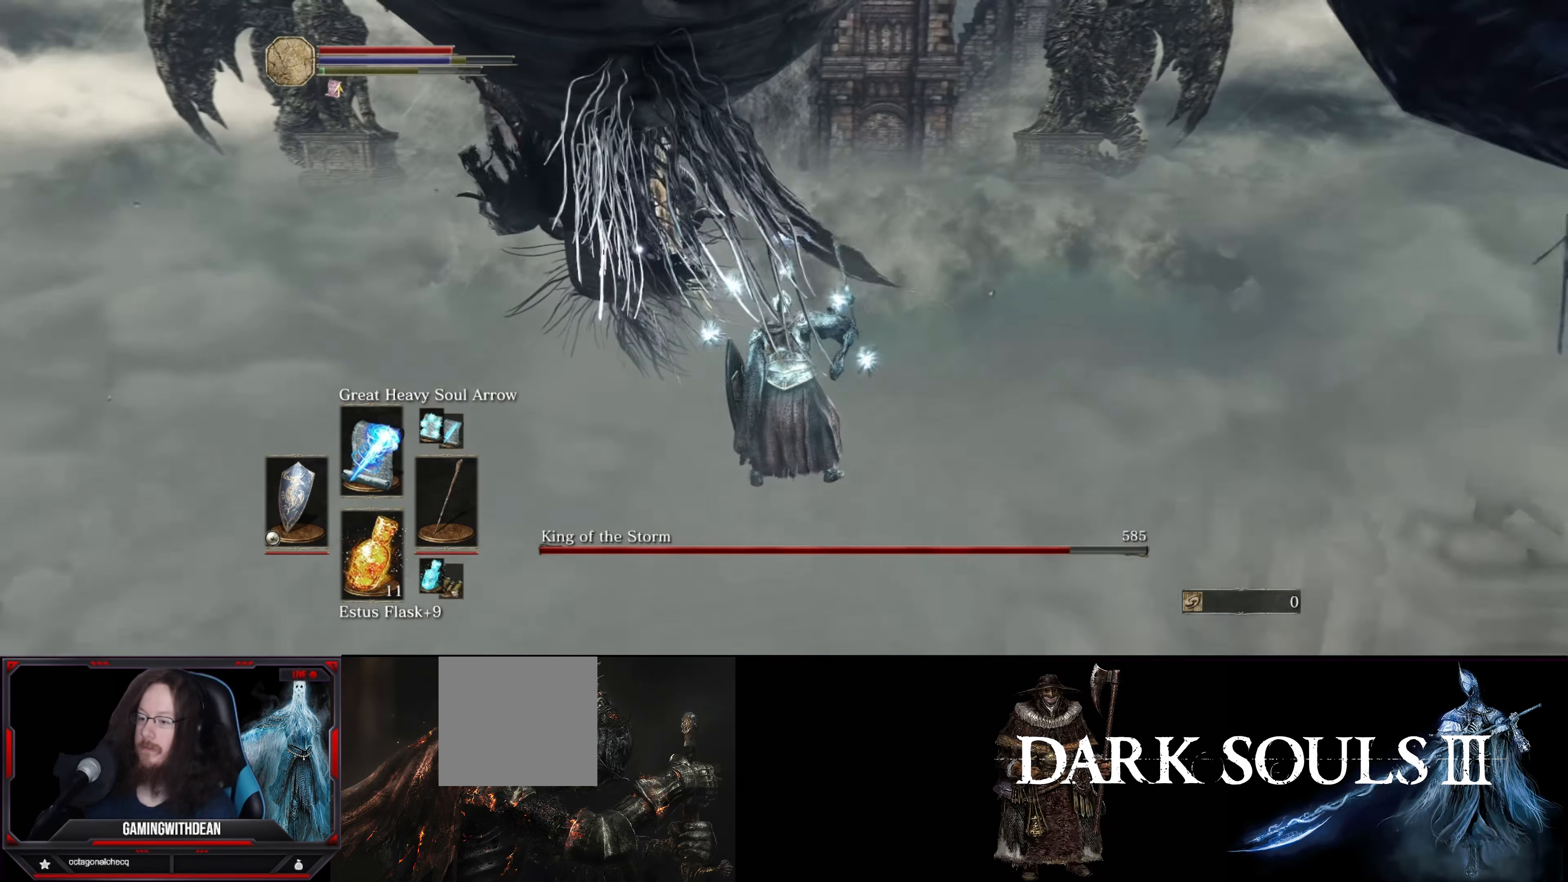
{"buttons": ["R1"], "left_stick": "down", "right_stick": "center", "events": [[17, "R1", "down"], [100, "R1", "up"], [184, "R1", "down"], [284, "R1", "up"], [317, "R1", "down"], [434, "R1", "up"], [467, "R1", "down"]]}
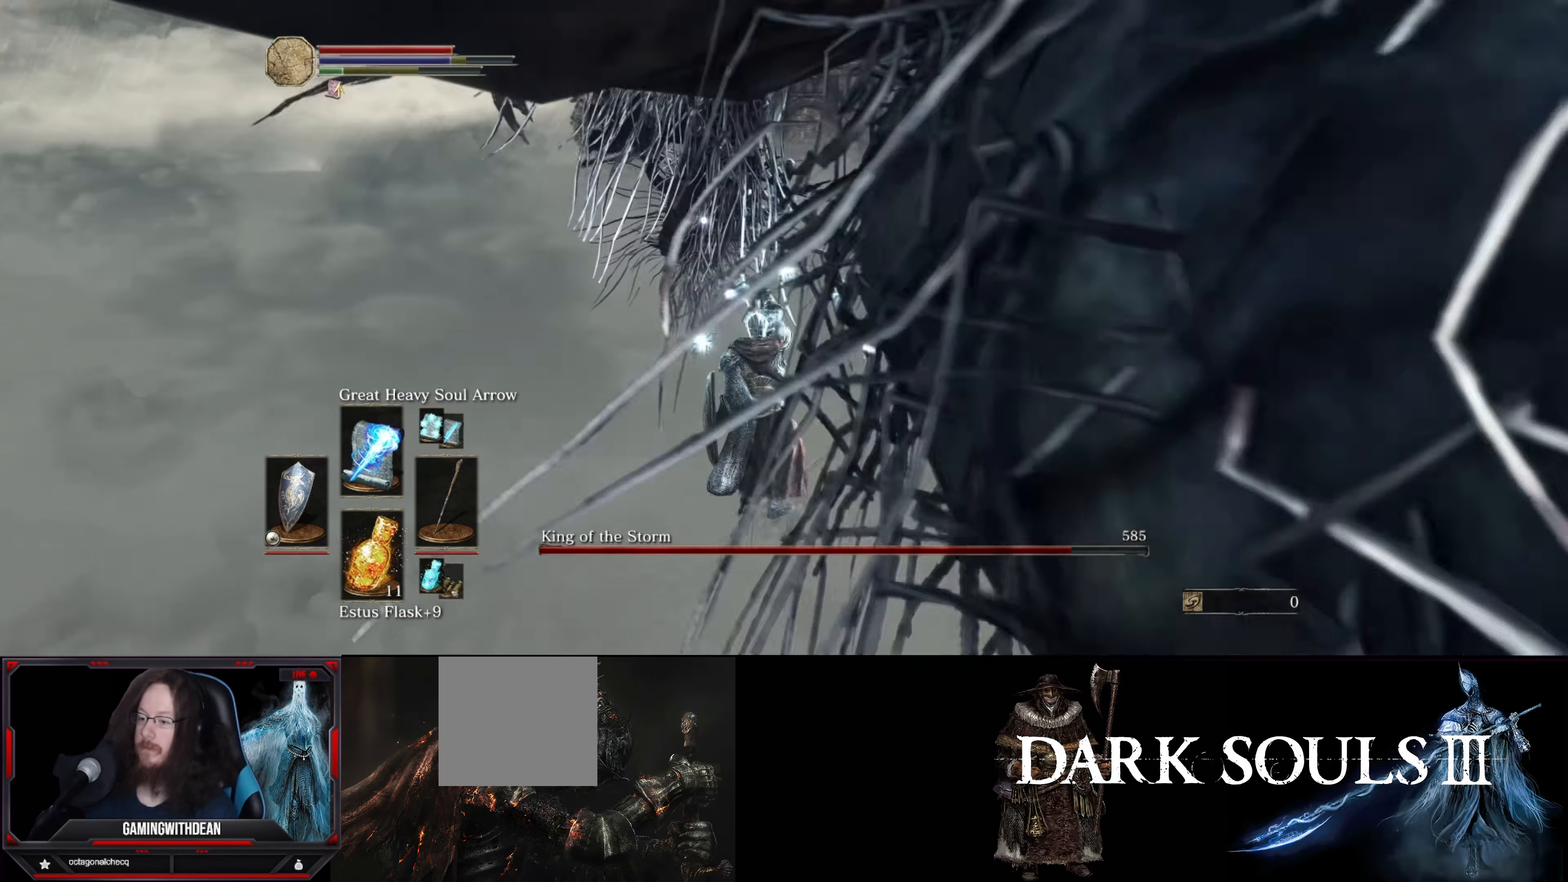
{"buttons": [], "left_stick": "down", "right_stick": "center", "events": [[67, "R1", "up"], [117, "R1", "down"], [234, "R1", "up"], [284, "R1", "down"], [384, "R1", "up"]]}
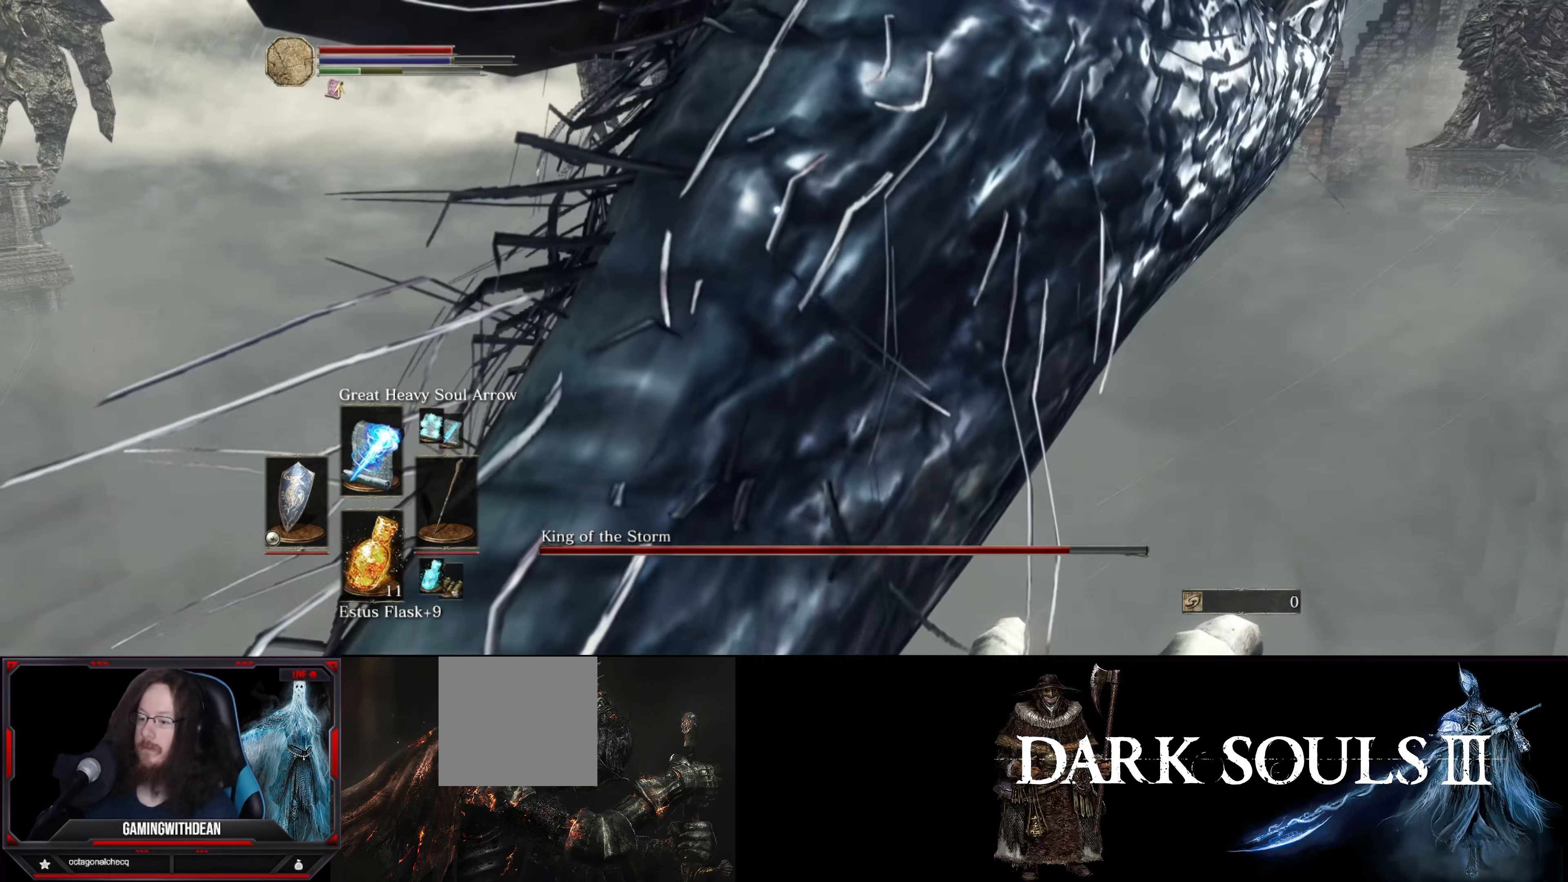
{"buttons": [], "left_stick": "down", "right_stick": "center", "events": []}
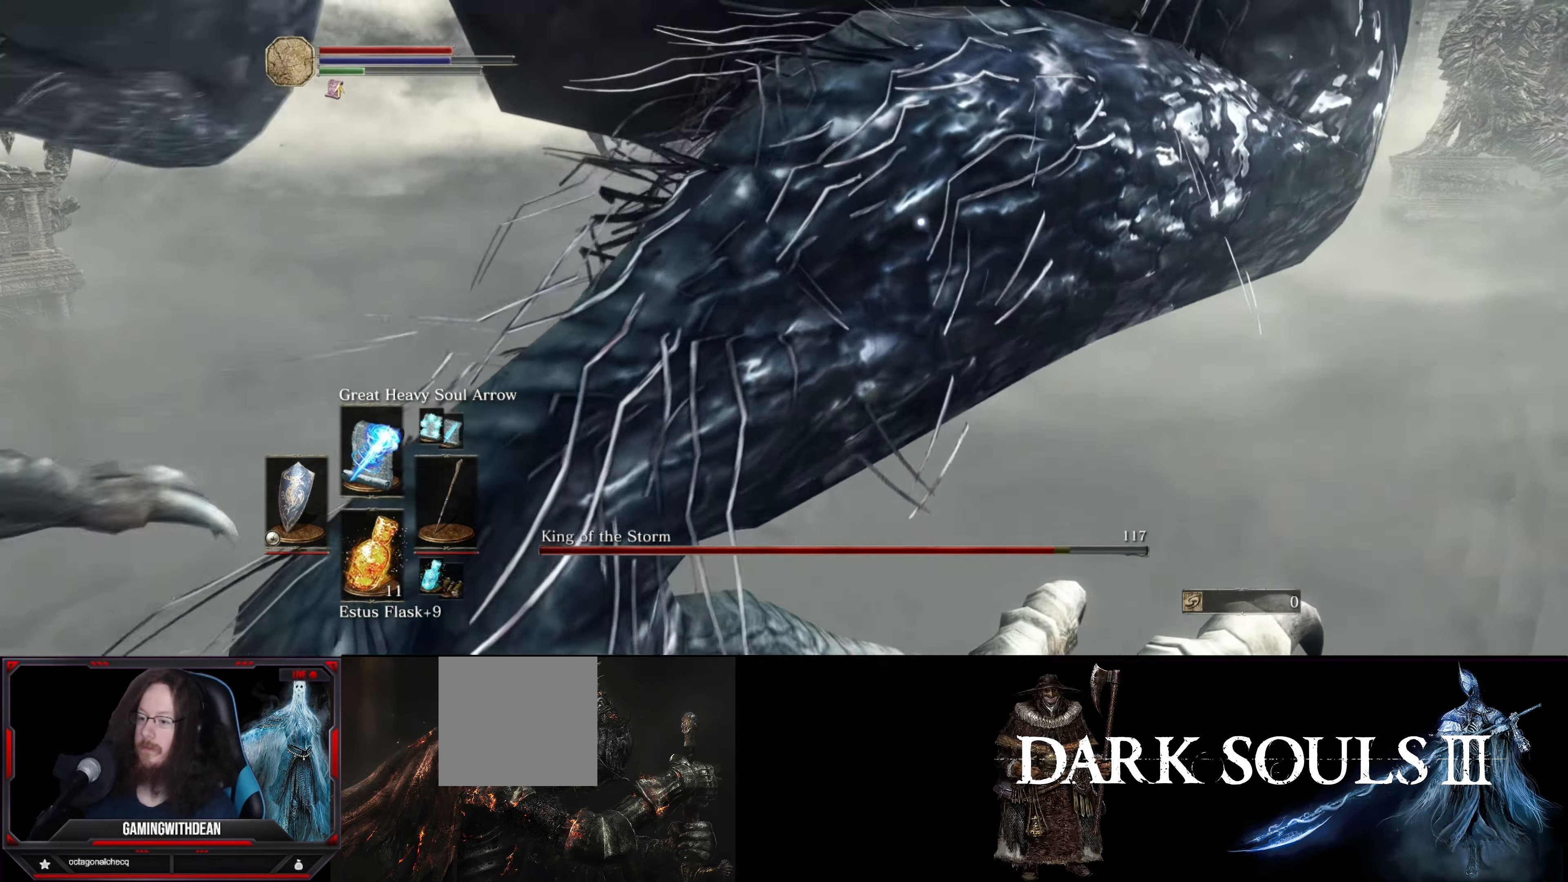
{"buttons": [], "left_stick": "down", "right_stick": "center", "events": []}
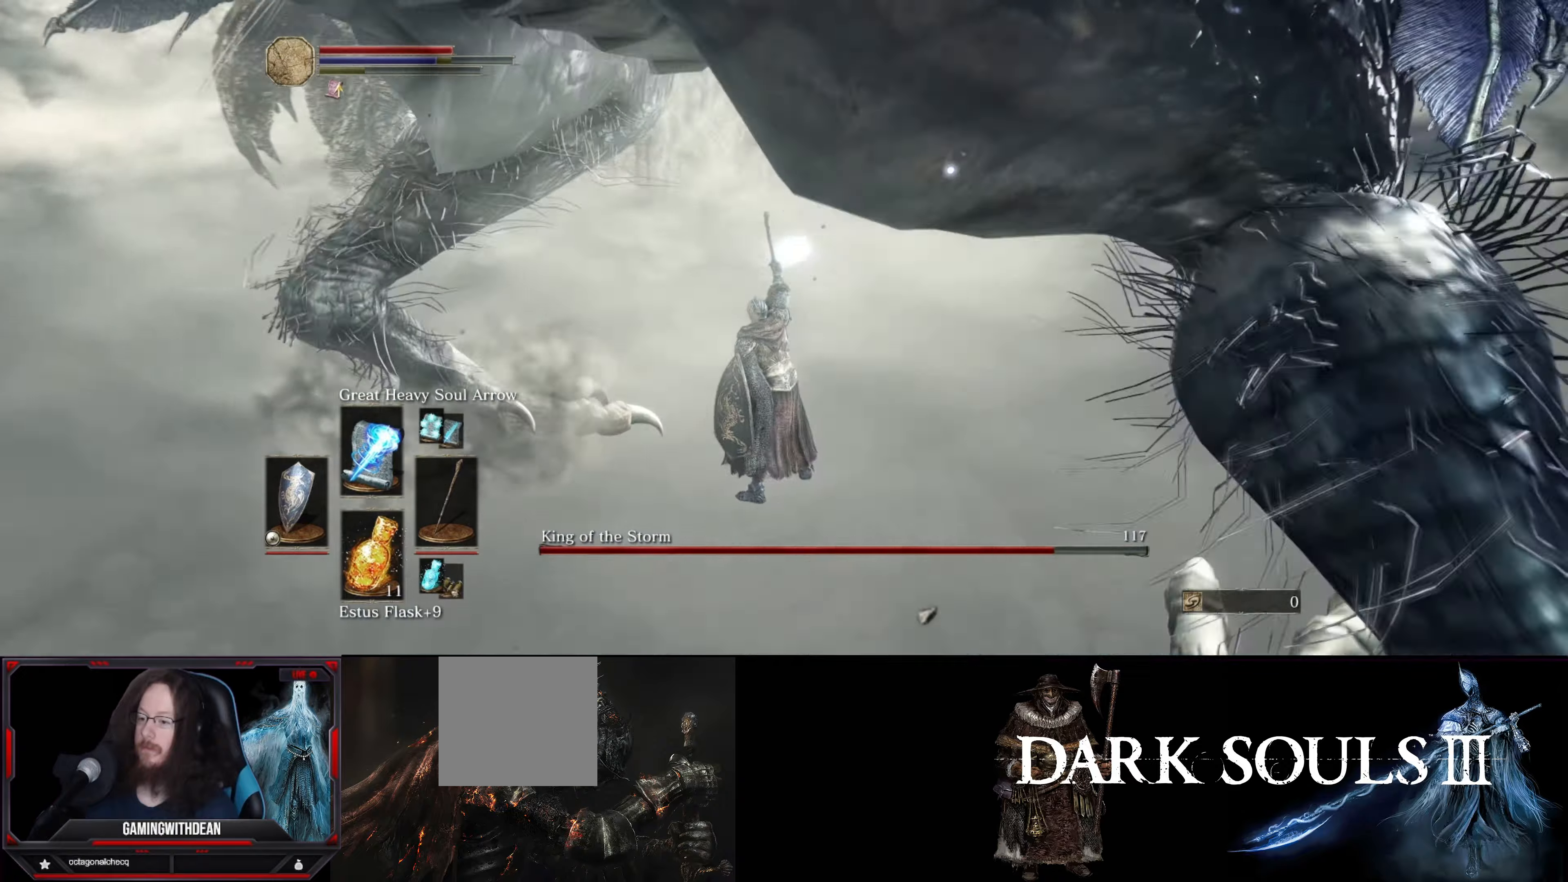
{"buttons": [], "left_stick": "down", "right_stick": "center", "events": []}
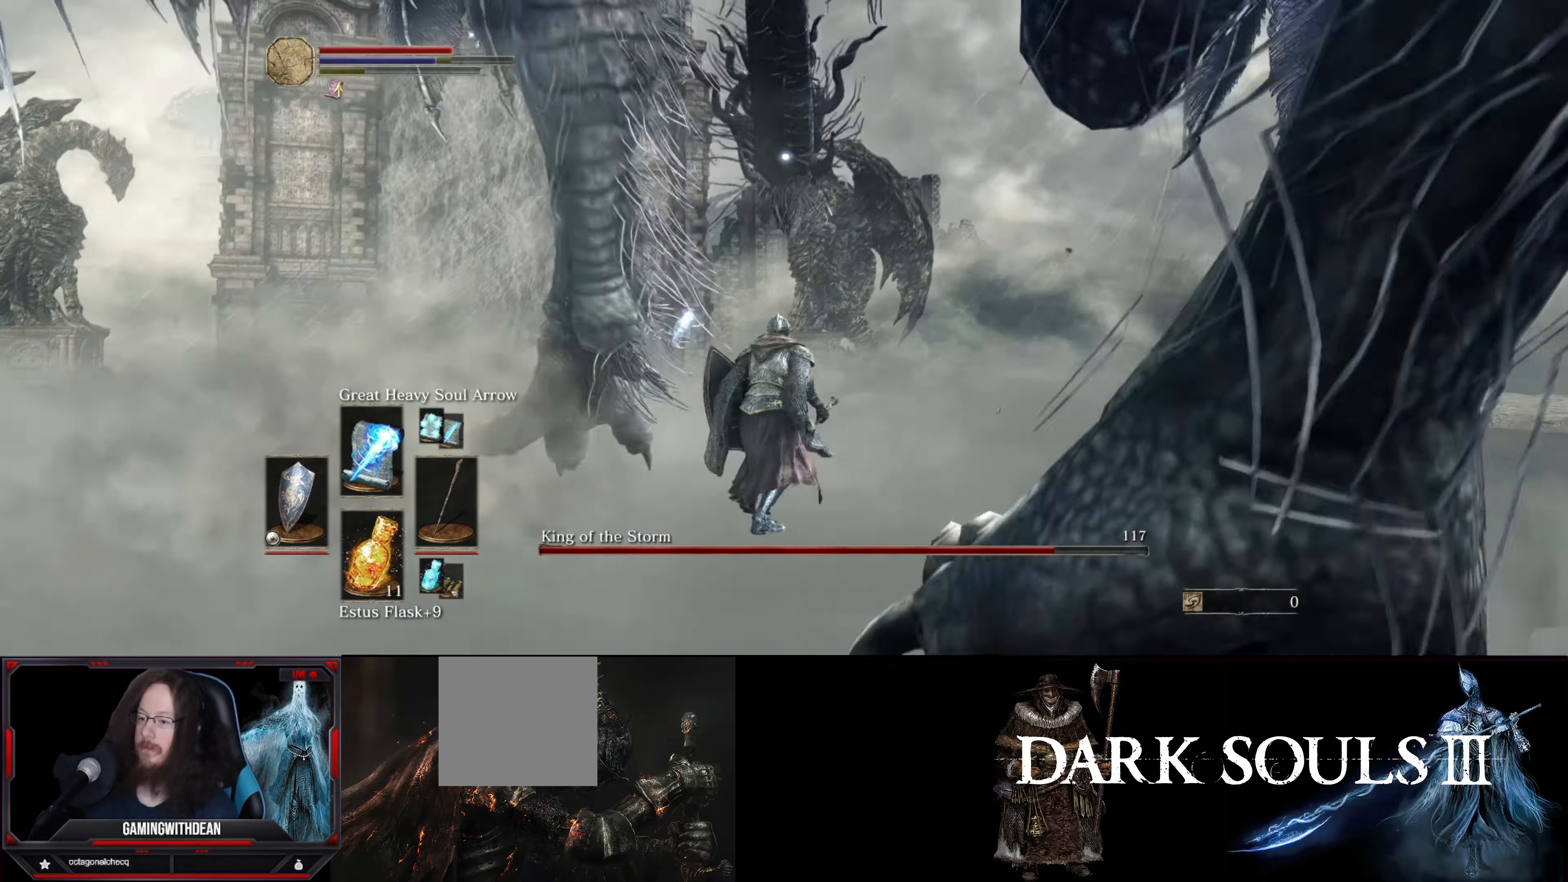
{"buttons": ["R1"], "left_stick": "down", "right_stick": "center", "events": [[483, "R1", "down"]]}
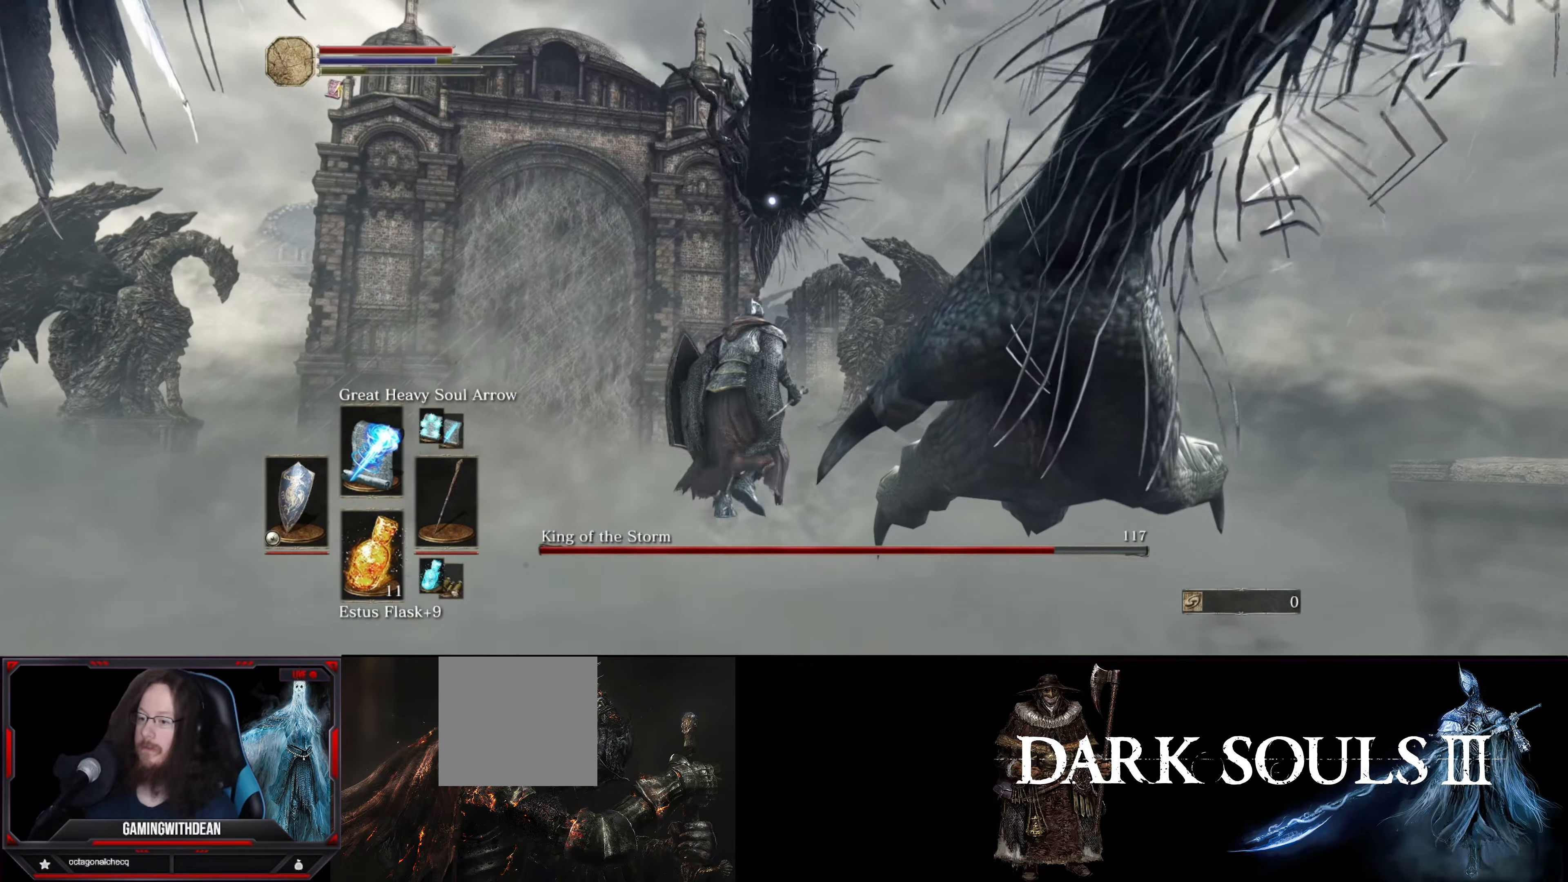
{"buttons": [], "left_stick": "down", "right_stick": "center", "events": [[116, "R1", "up"]]}
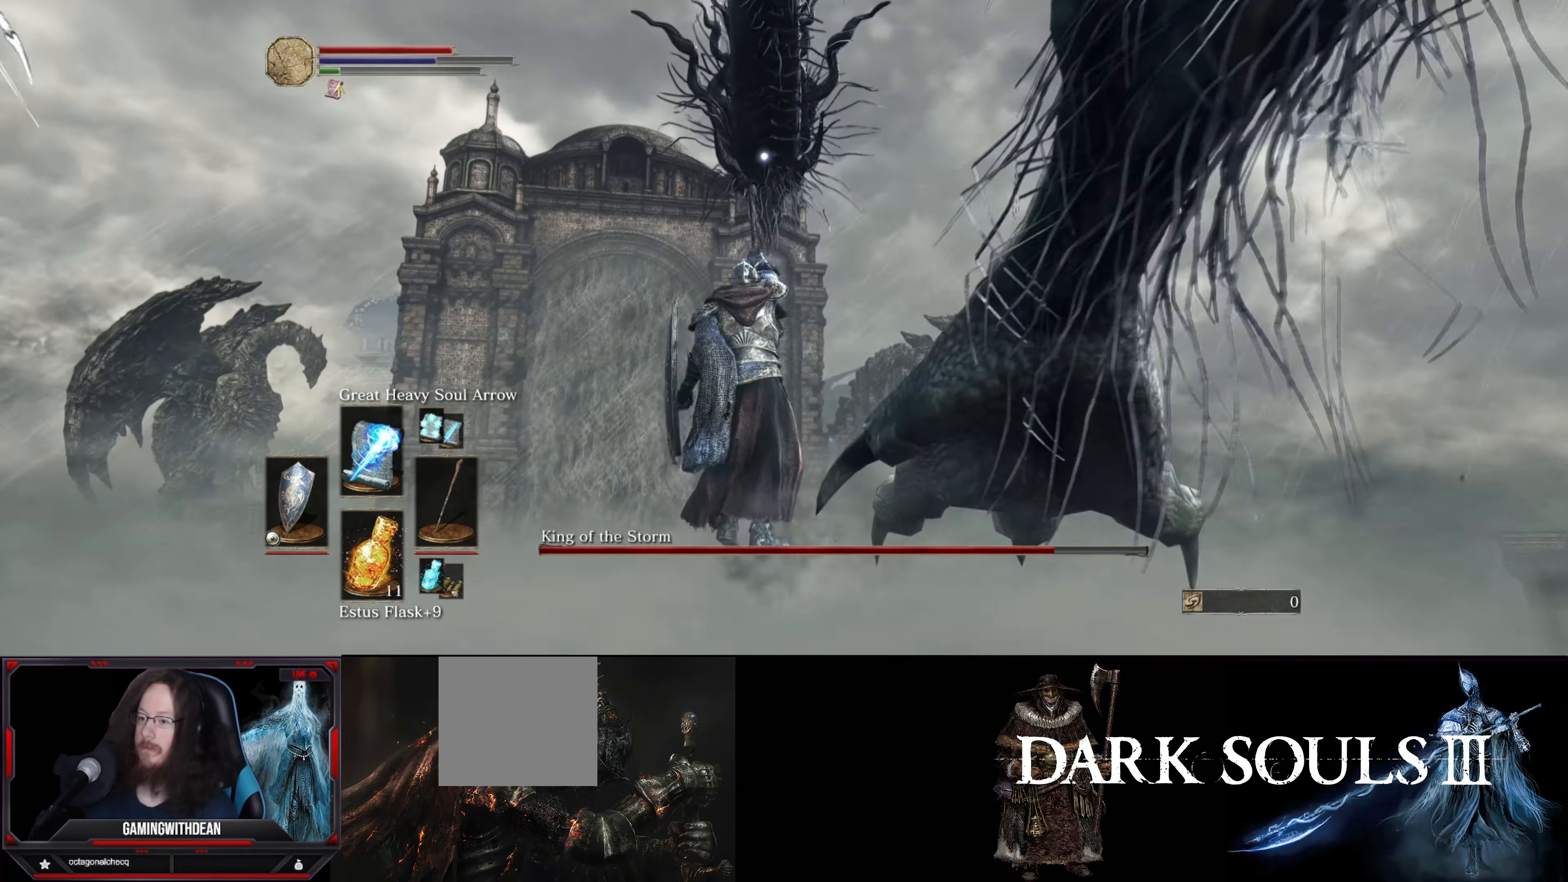
{"buttons": [], "left_stick": "down", "right_stick": "center", "events": []}
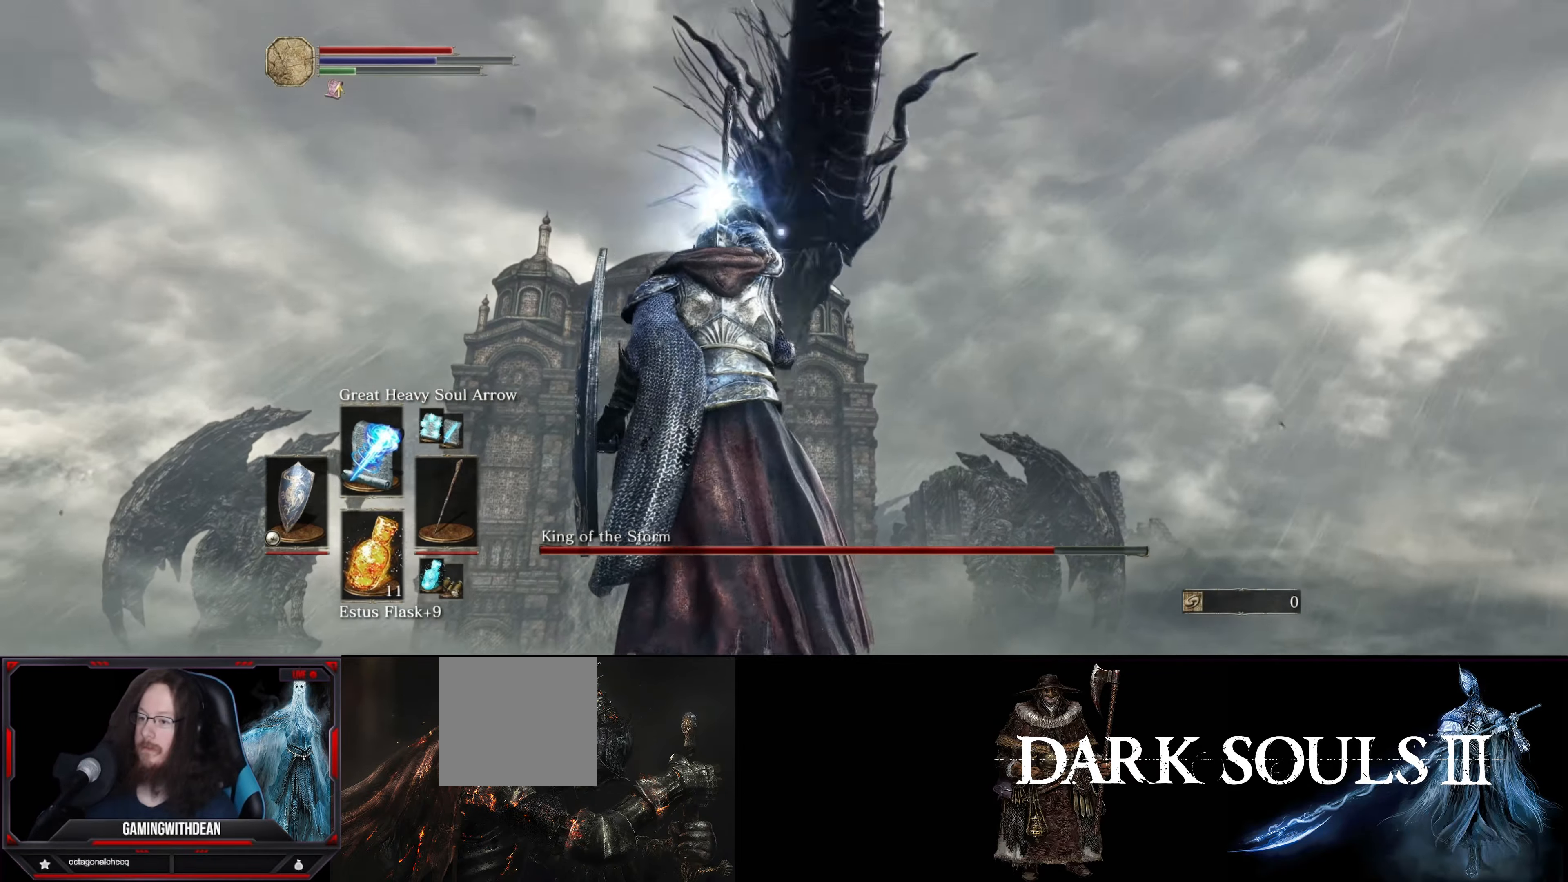
{"buttons": [], "left_stick": "down", "right_stick": "center", "events": []}
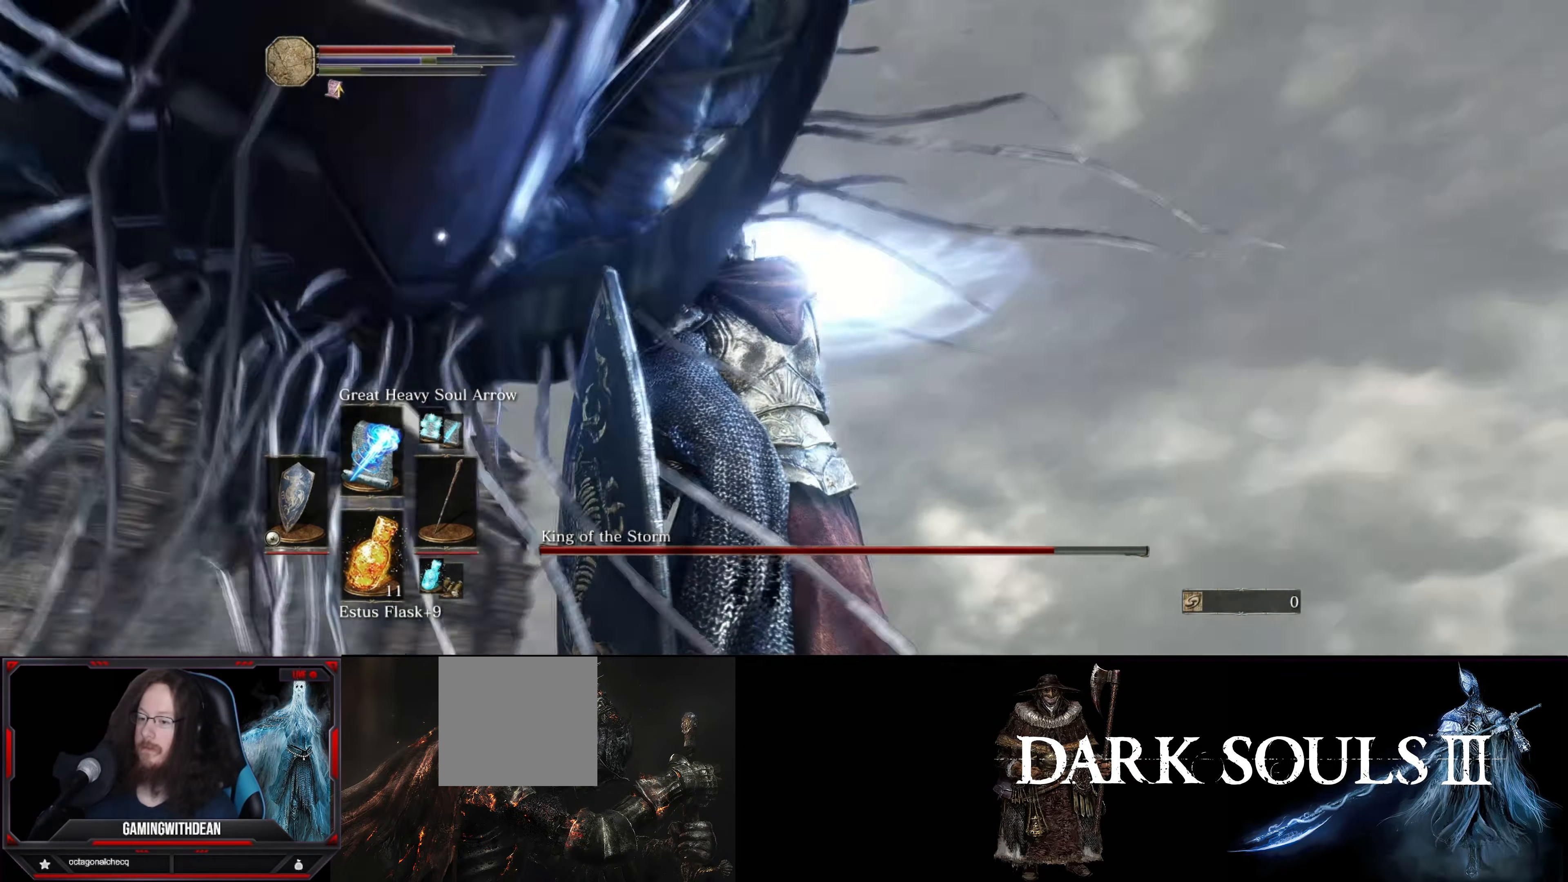
{"buttons": [], "left_stick": "down", "right_stick": "center", "events": []}
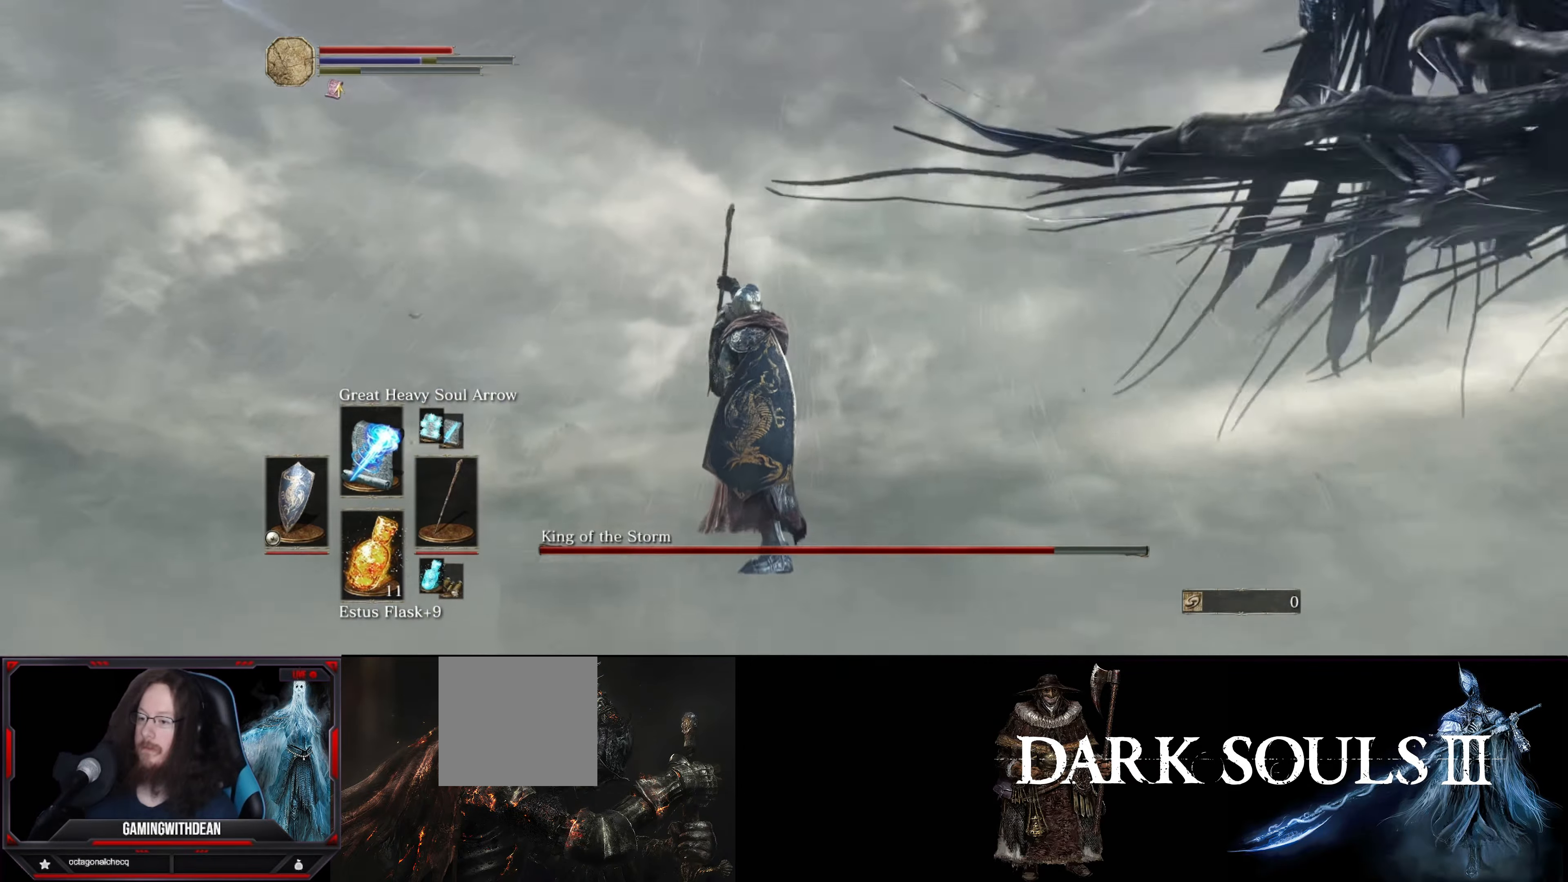
{"buttons": ["B"], "left_stick": "right", "right_stick": "center", "events": [[66, "left_stick", "down-right"], [183, "B", "down"], [250, "B", "up"], [250, "left_stick", "right"], [316, "B", "down"], [416, "B", "up"], [450, "B", "down"]]}
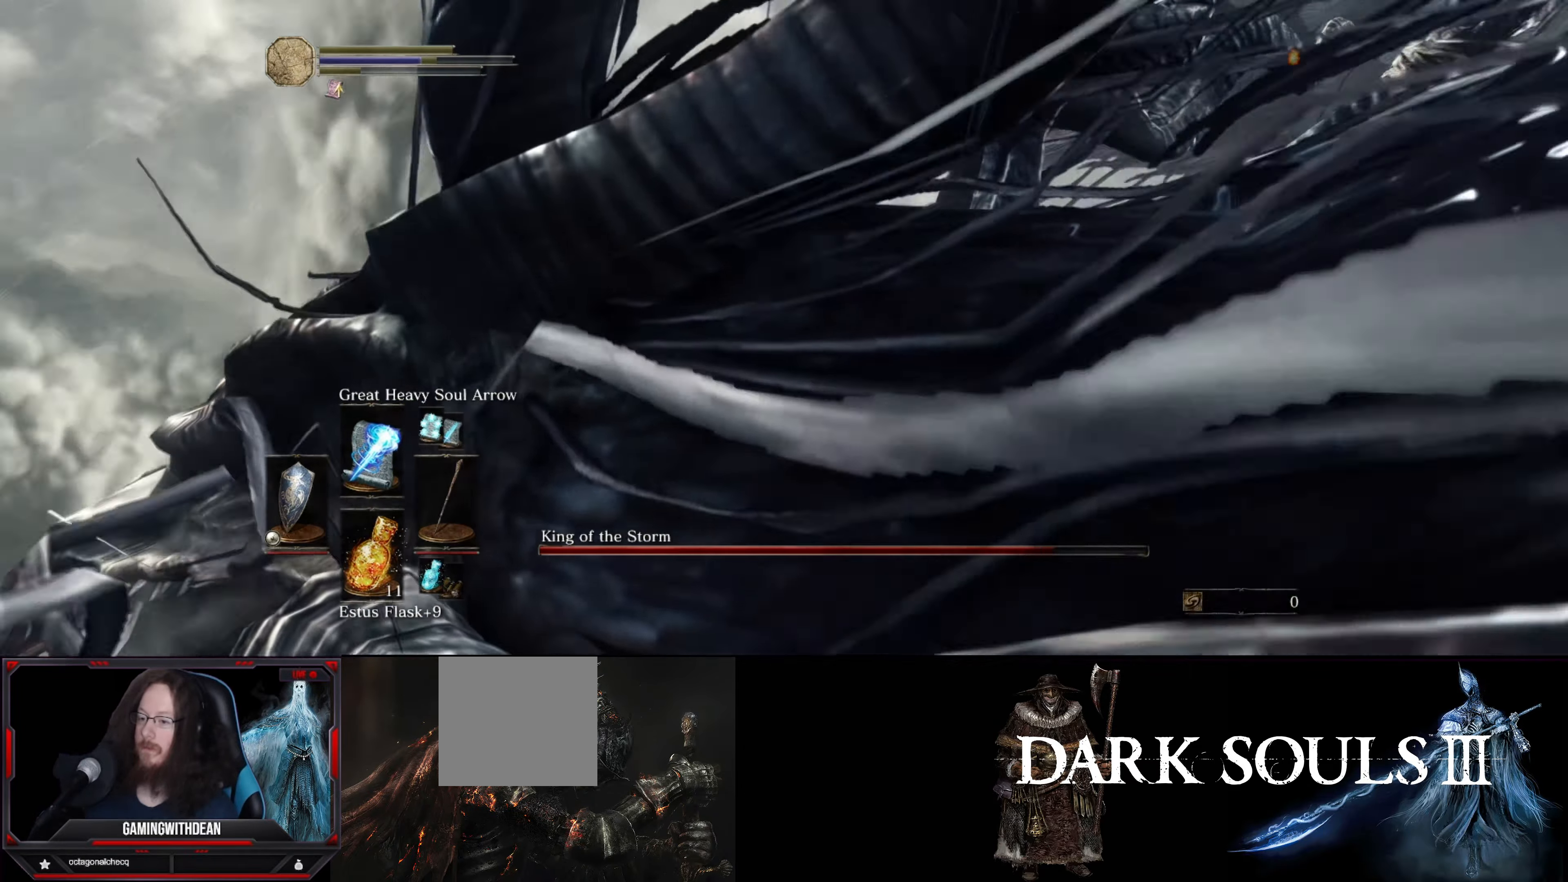
{"buttons": [], "left_stick": "right", "right_stick": "right", "events": [[50, "B", "up"], [100, "B", "down"], [183, "B", "up"], [400, "right_stick", "right"]]}
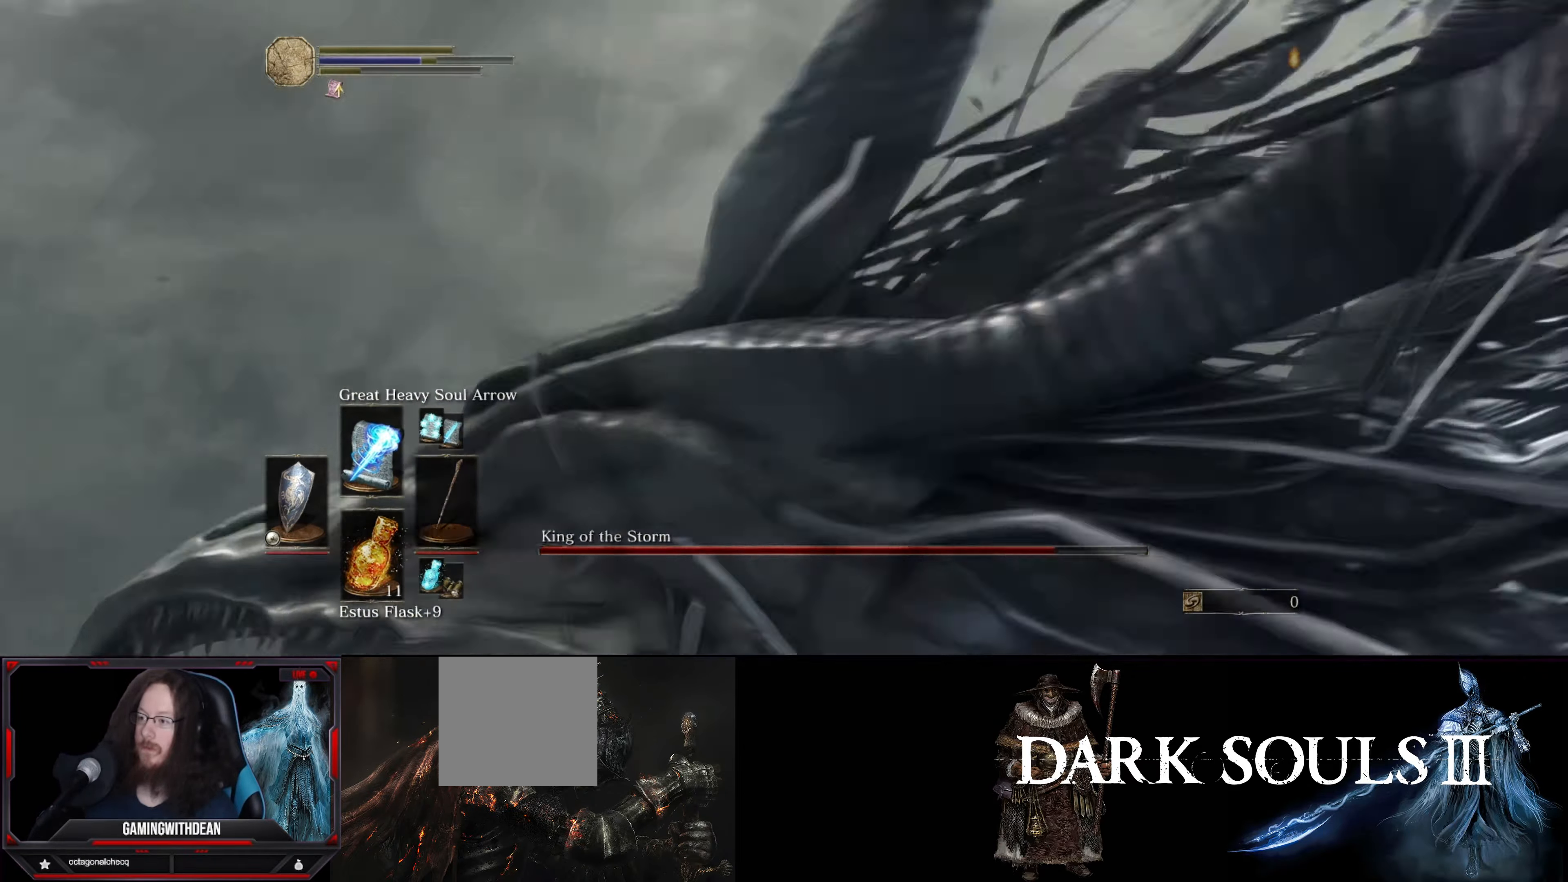
{"buttons": [], "left_stick": "up-right", "right_stick": "center", "events": [[433, "right_stick", "center"], [466, "left_stick", "up-right"]]}
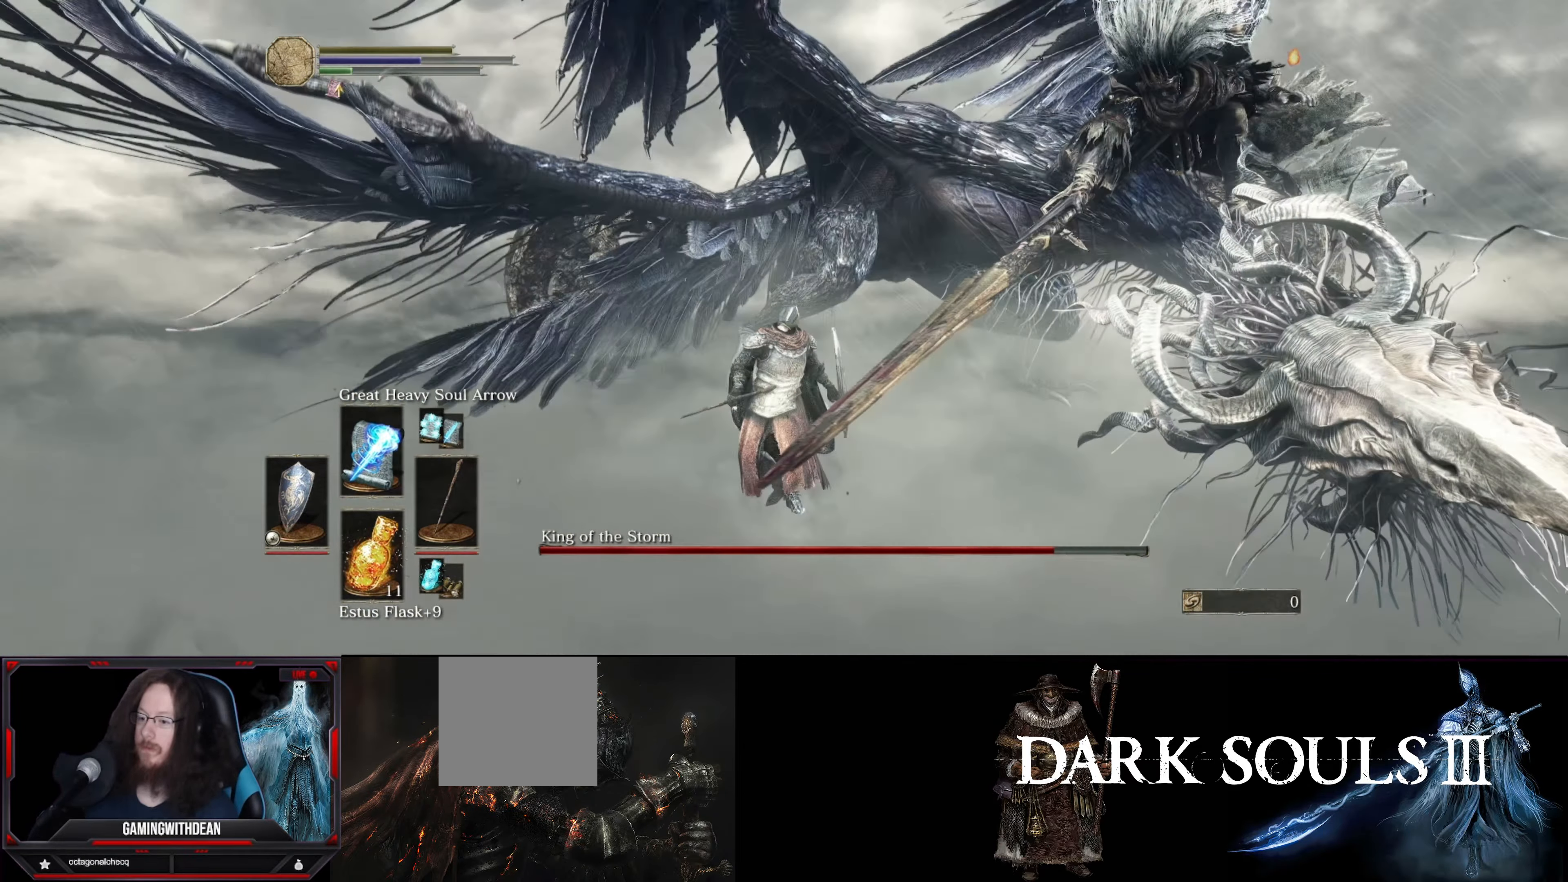
{"buttons": [], "left_stick": "up-right", "right_stick": "center", "events": []}
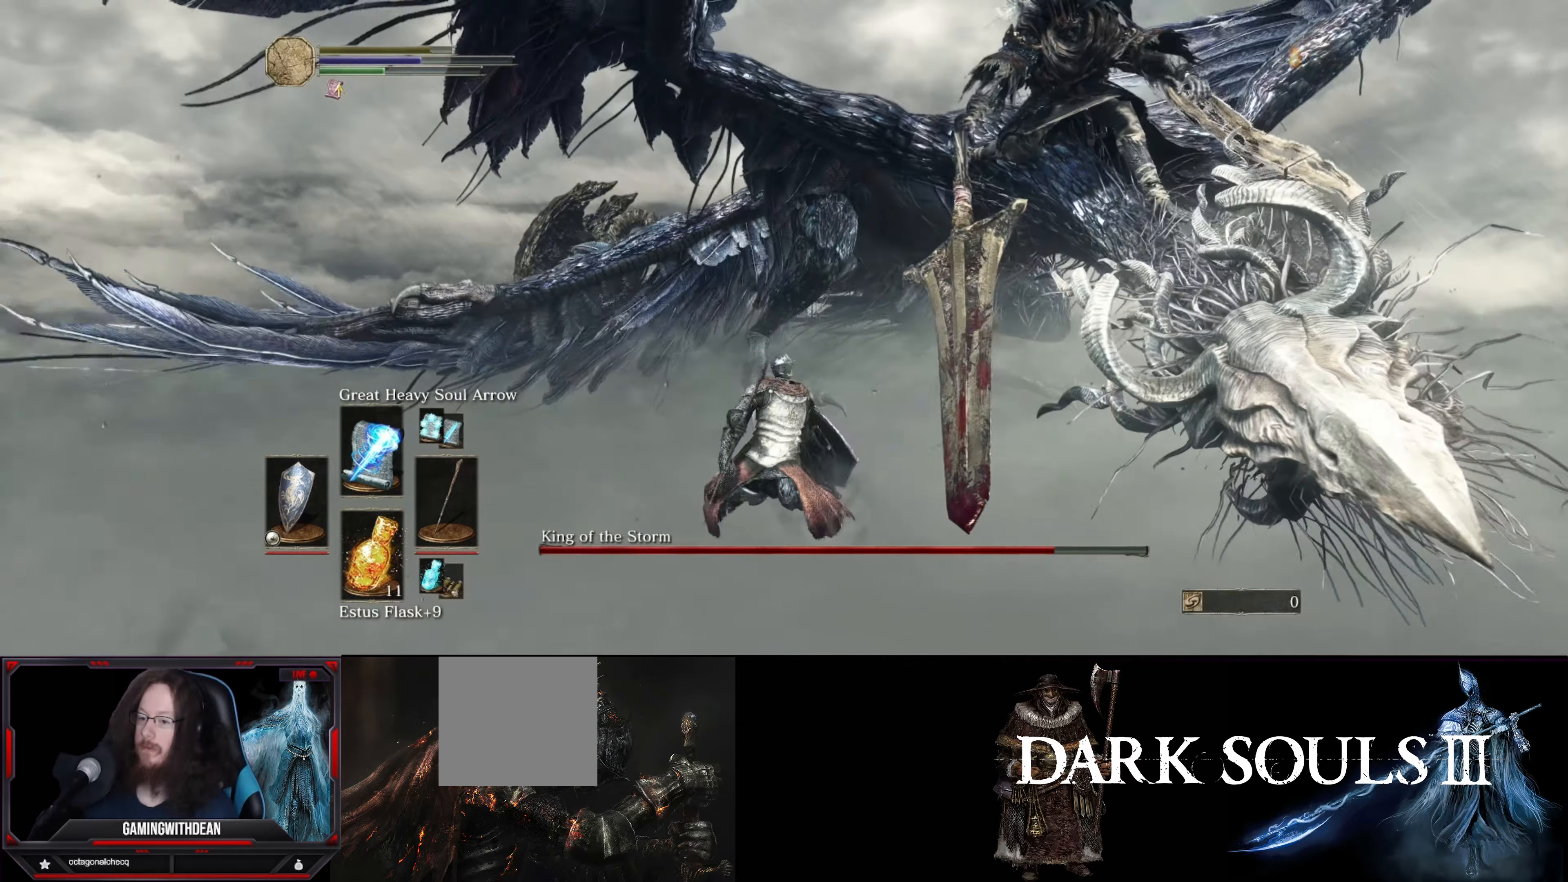
{"buttons": [], "left_stick": "up-right", "right_stick": "center", "events": []}
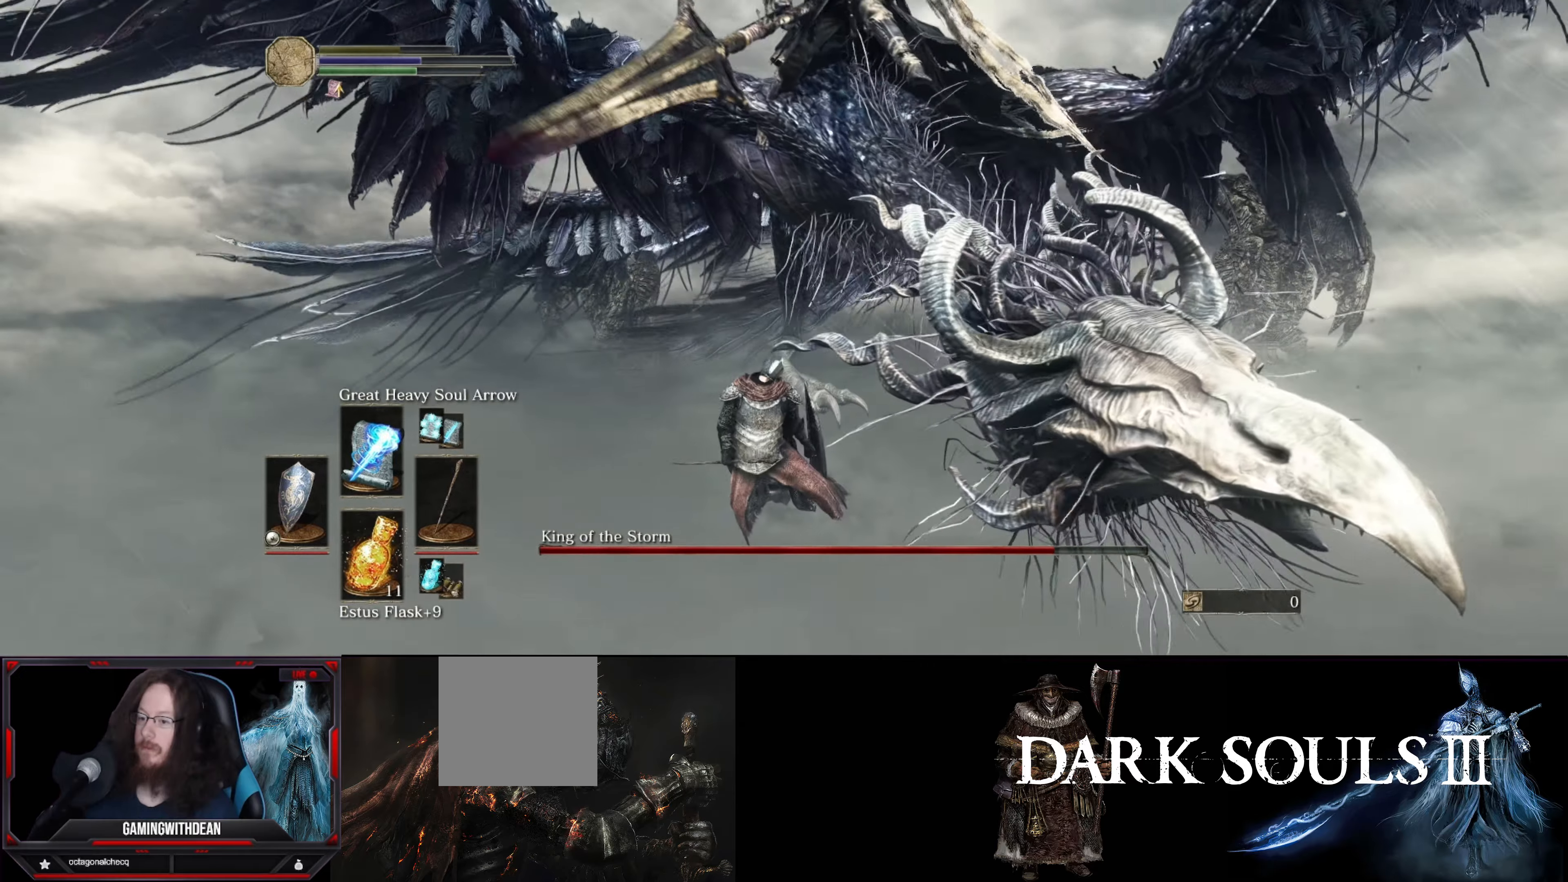
{"buttons": [], "left_stick": "center", "right_stick": "up", "events": [[50, "right_stick", "right"], [217, "right_stick", "up"], [383, "left_stick", "center"]]}
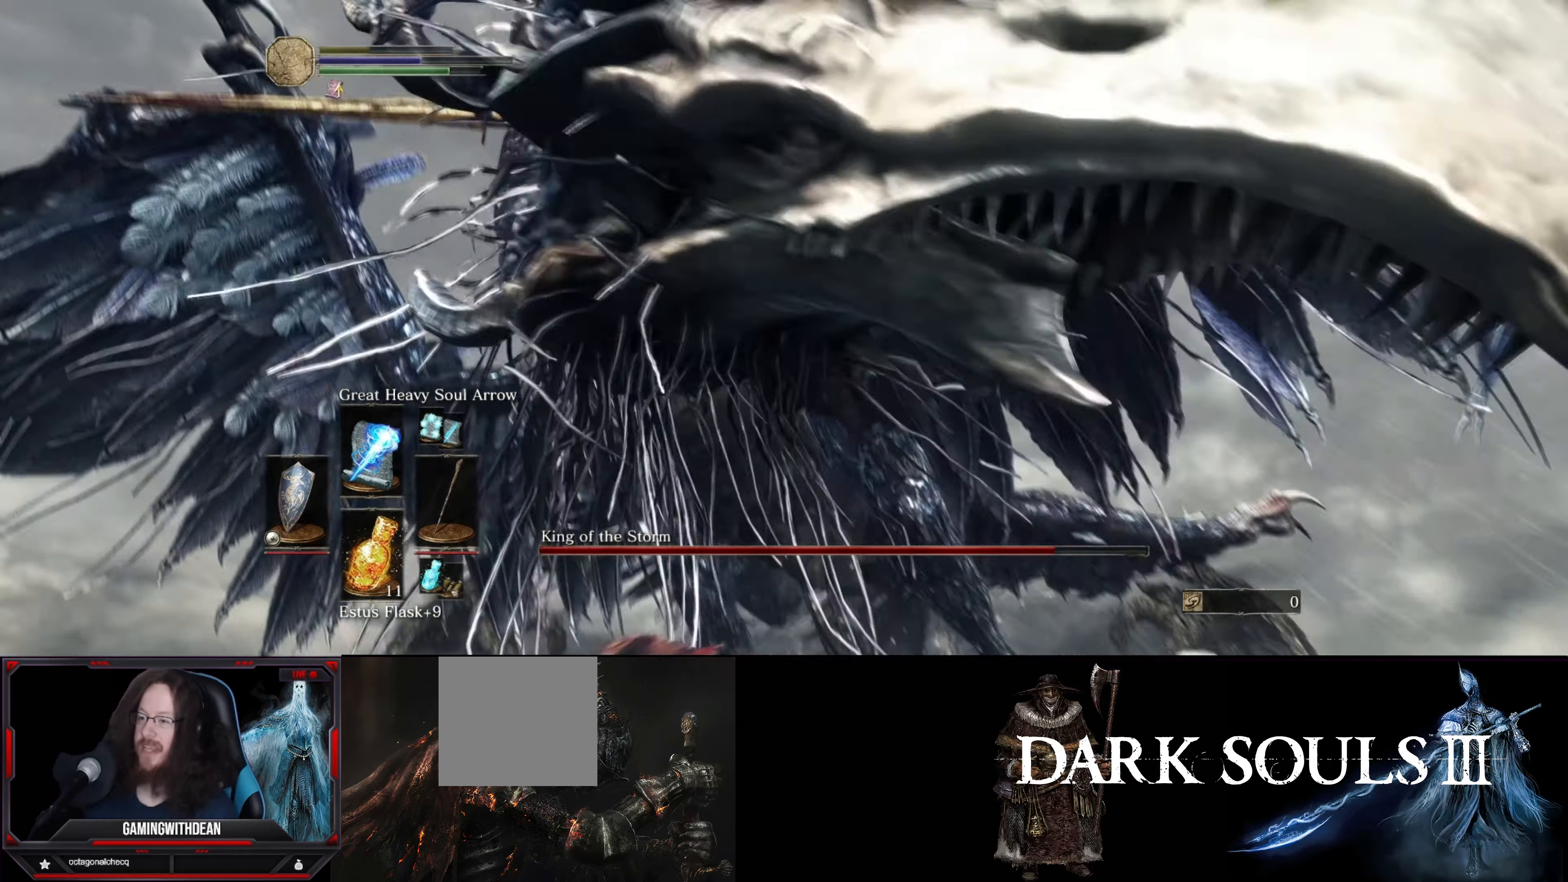
{"buttons": [], "left_stick": "center", "right_stick": "center", "events": [[267, "right_stick", "center"]]}
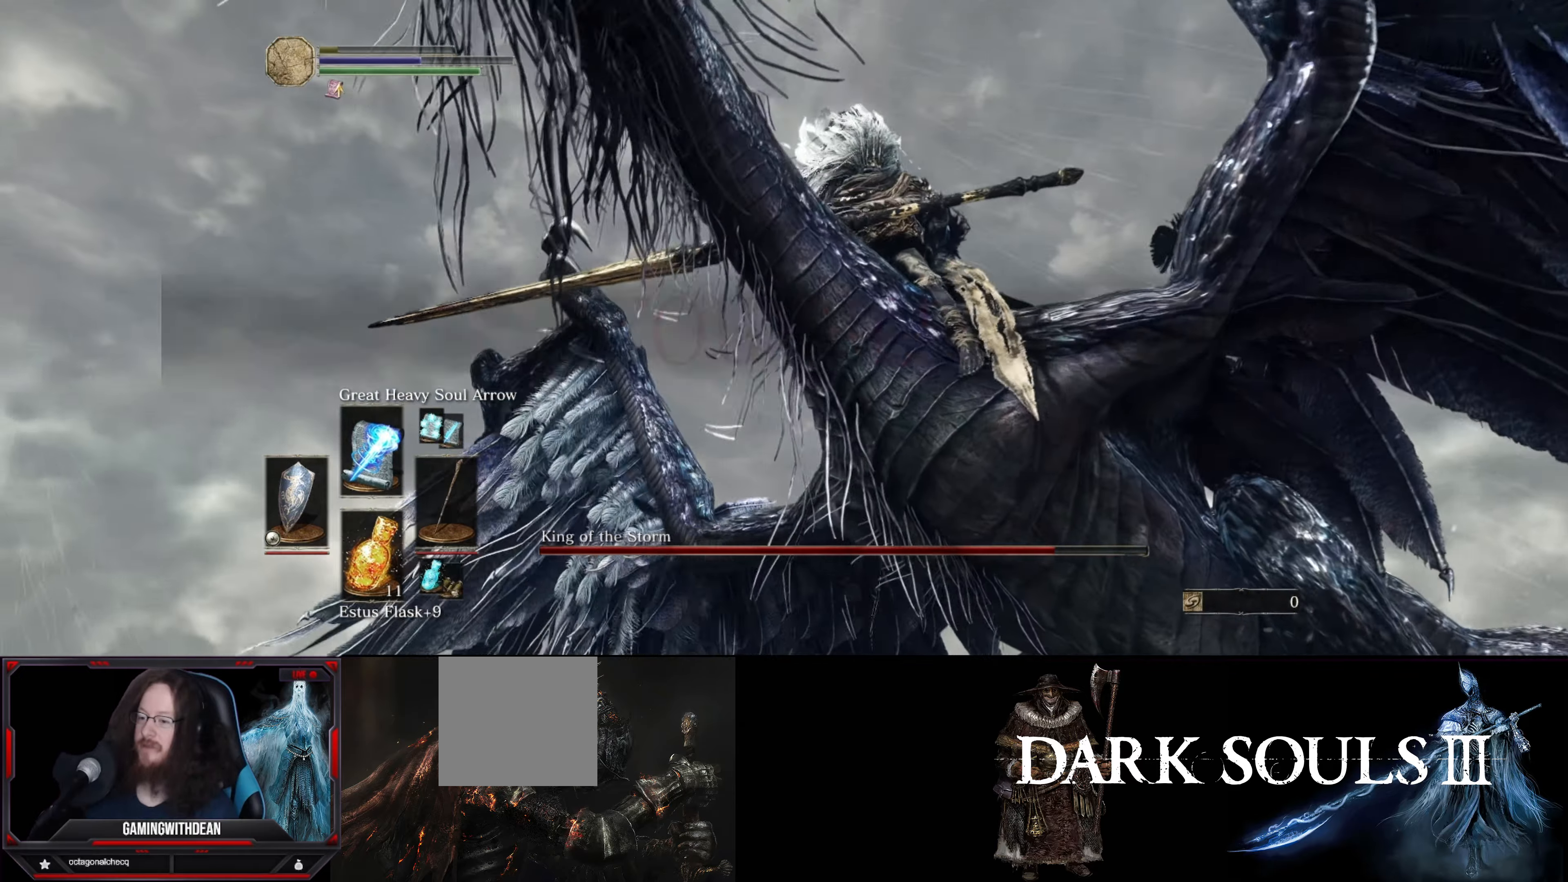
{"buttons": [], "left_stick": "center", "right_stick": "up-right", "events": [[183, "right_stick", "up-right"]]}
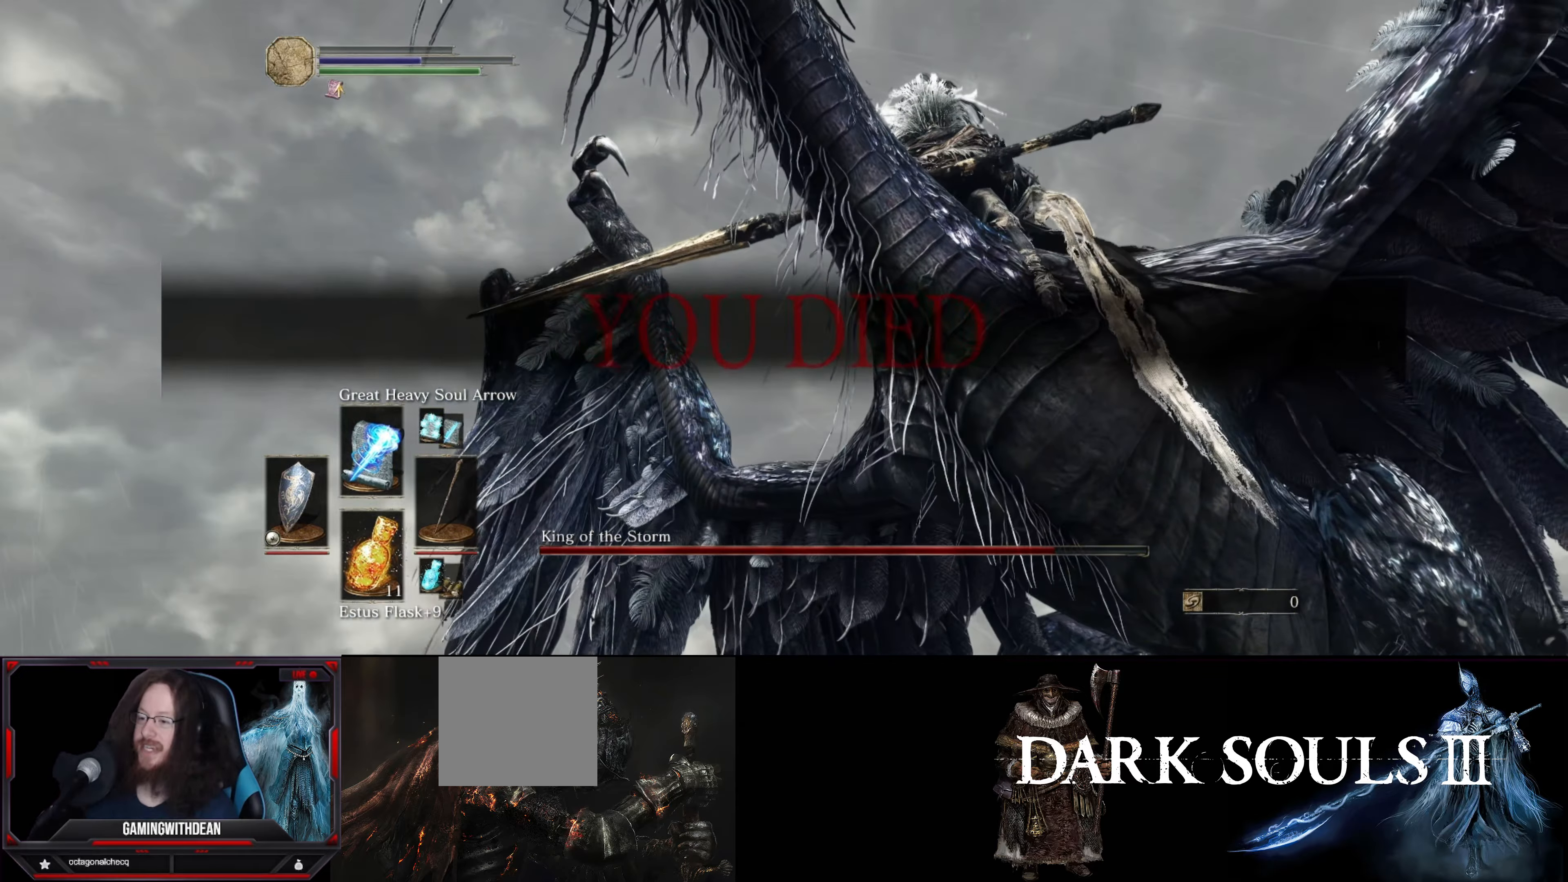
{"buttons": [], "left_stick": "center", "right_stick": "down-right", "events": [[433, "right_stick", "down-right"]]}
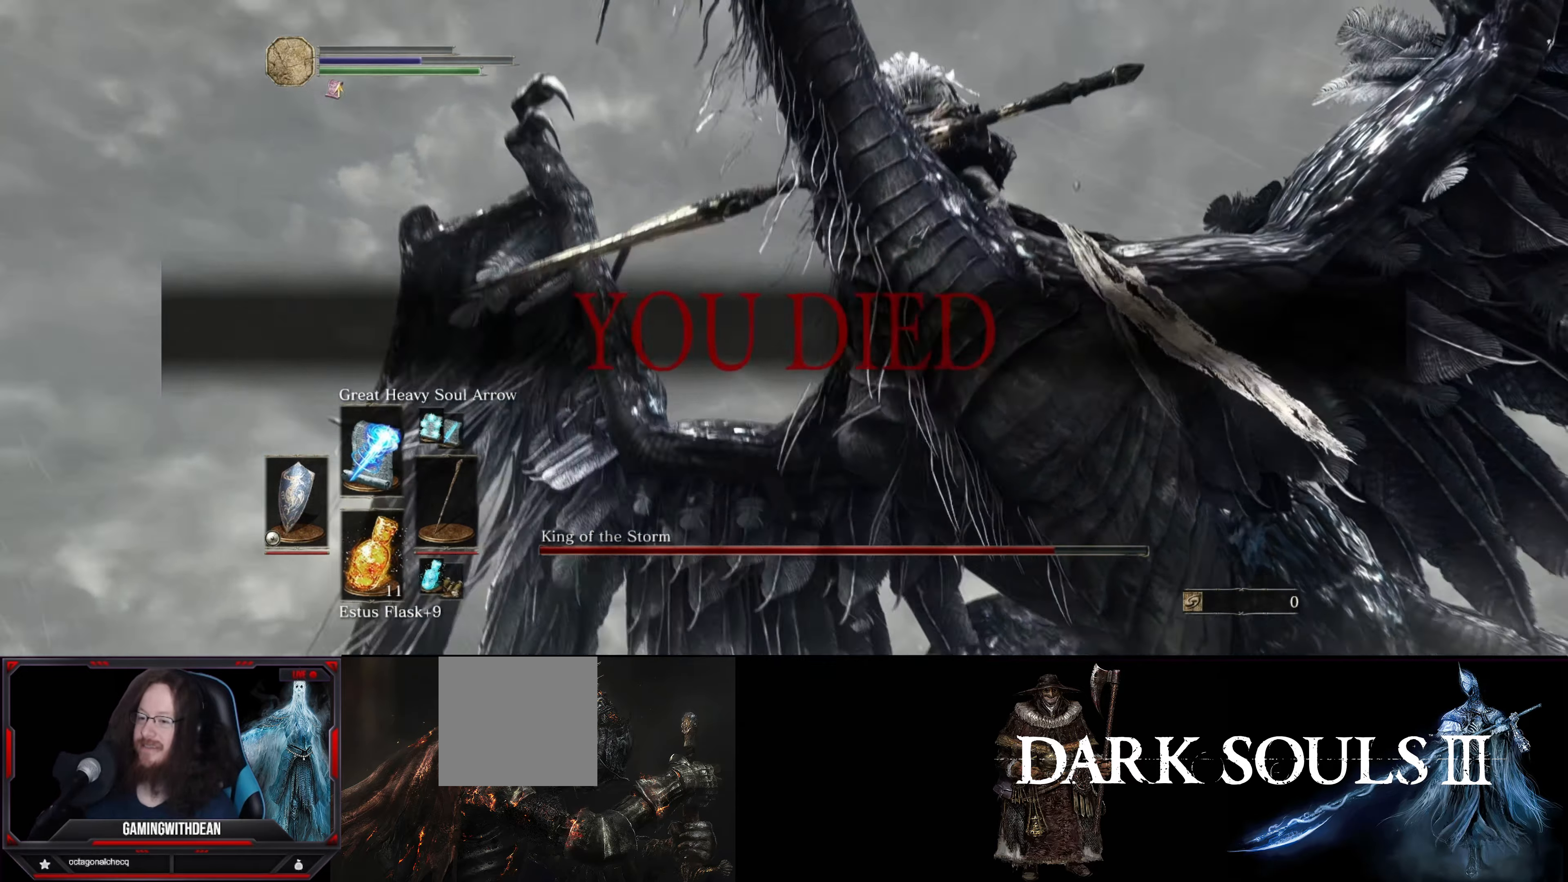
{"buttons": [], "left_stick": "center", "right_stick": "right", "events": [[283, "right_stick", "right"]]}
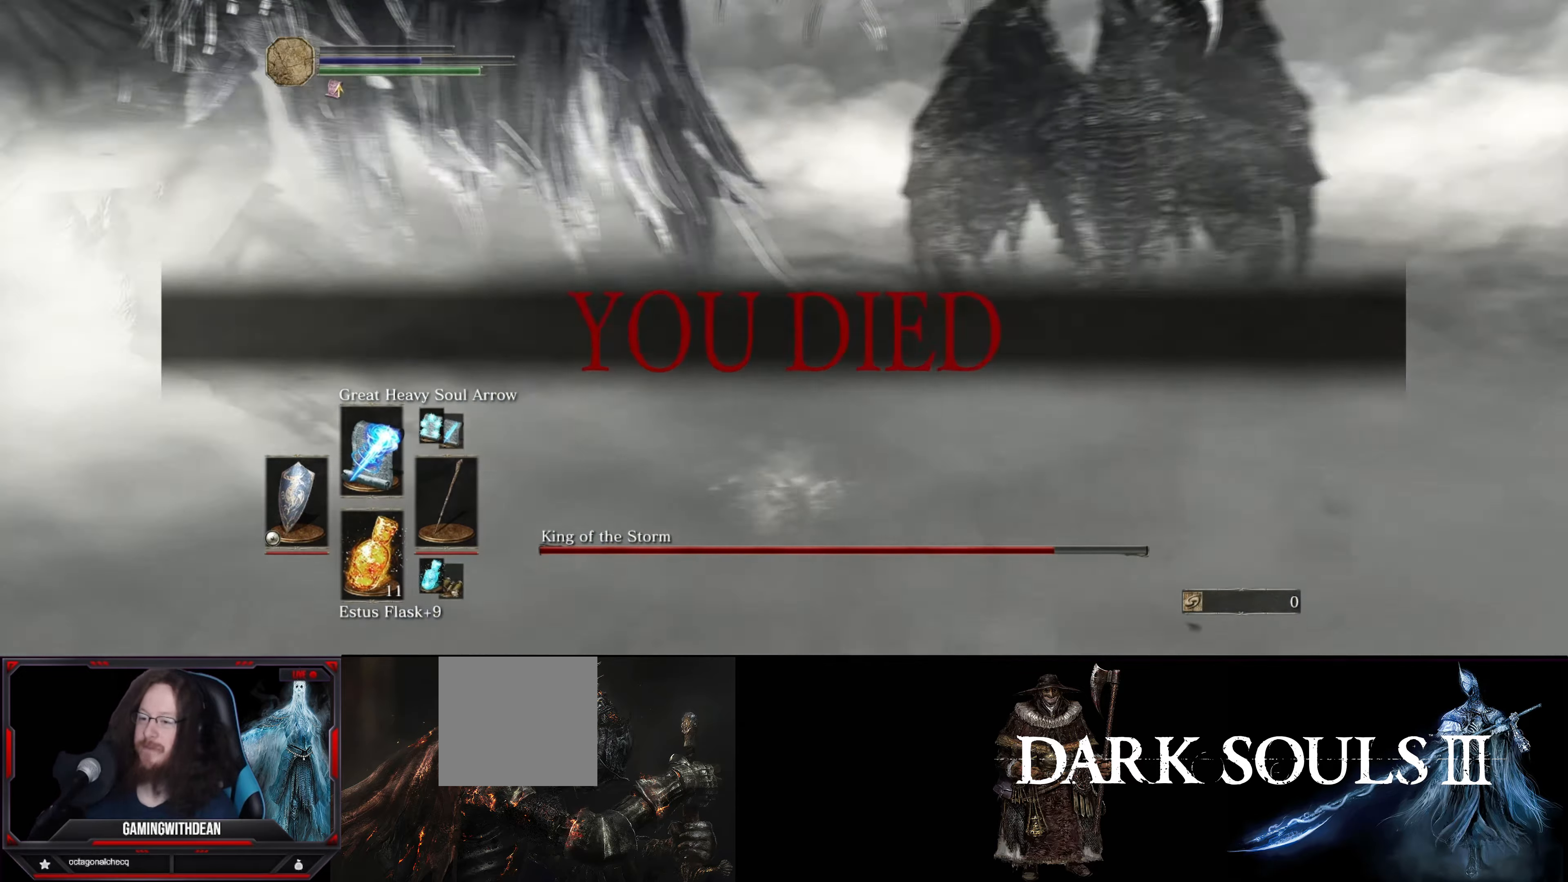
{"buttons": [], "left_stick": "center", "right_stick": "center", "events": [[217, "right_stick", "center"]]}
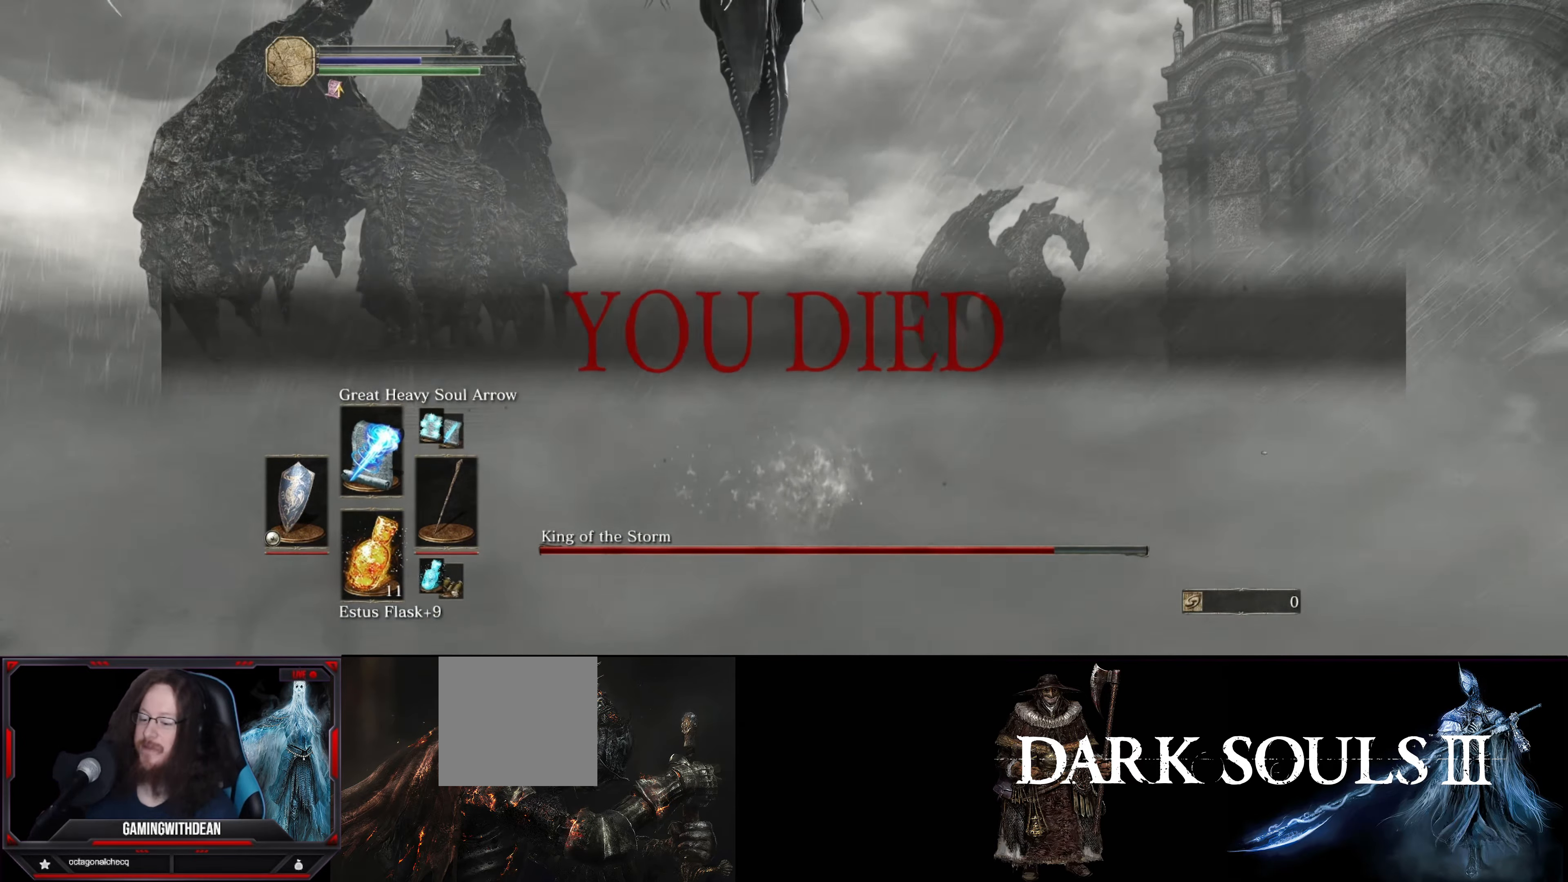
{"buttons": [], "left_stick": "center", "right_stick": "center", "events": []}
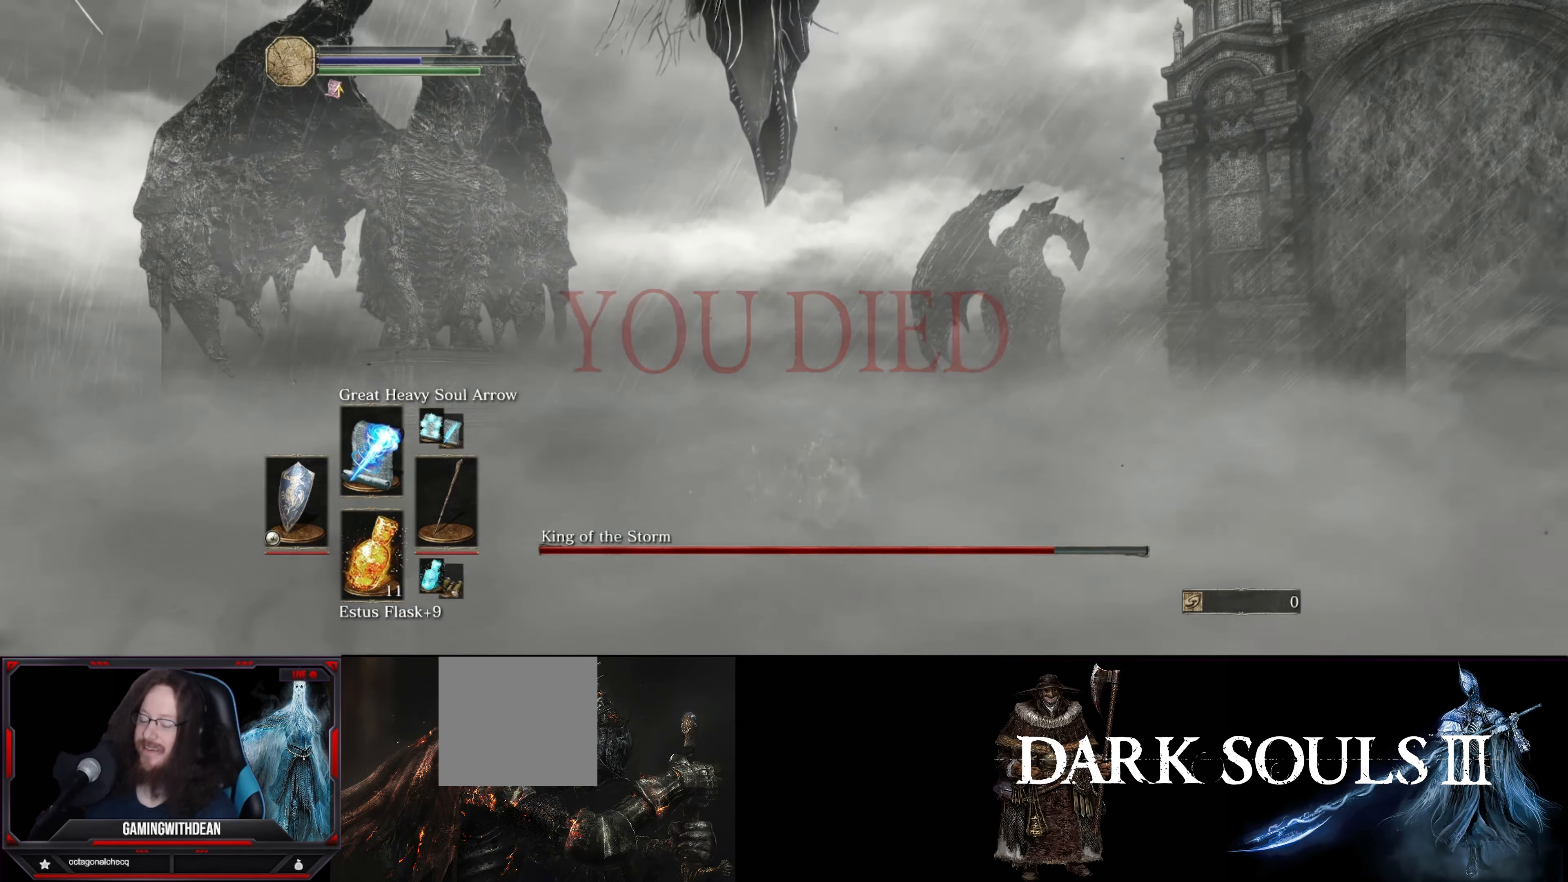
{"buttons": [], "left_stick": "center", "right_stick": "center", "events": [[50, "right_stick", "left"], [467, "right_stick", "center"]]}